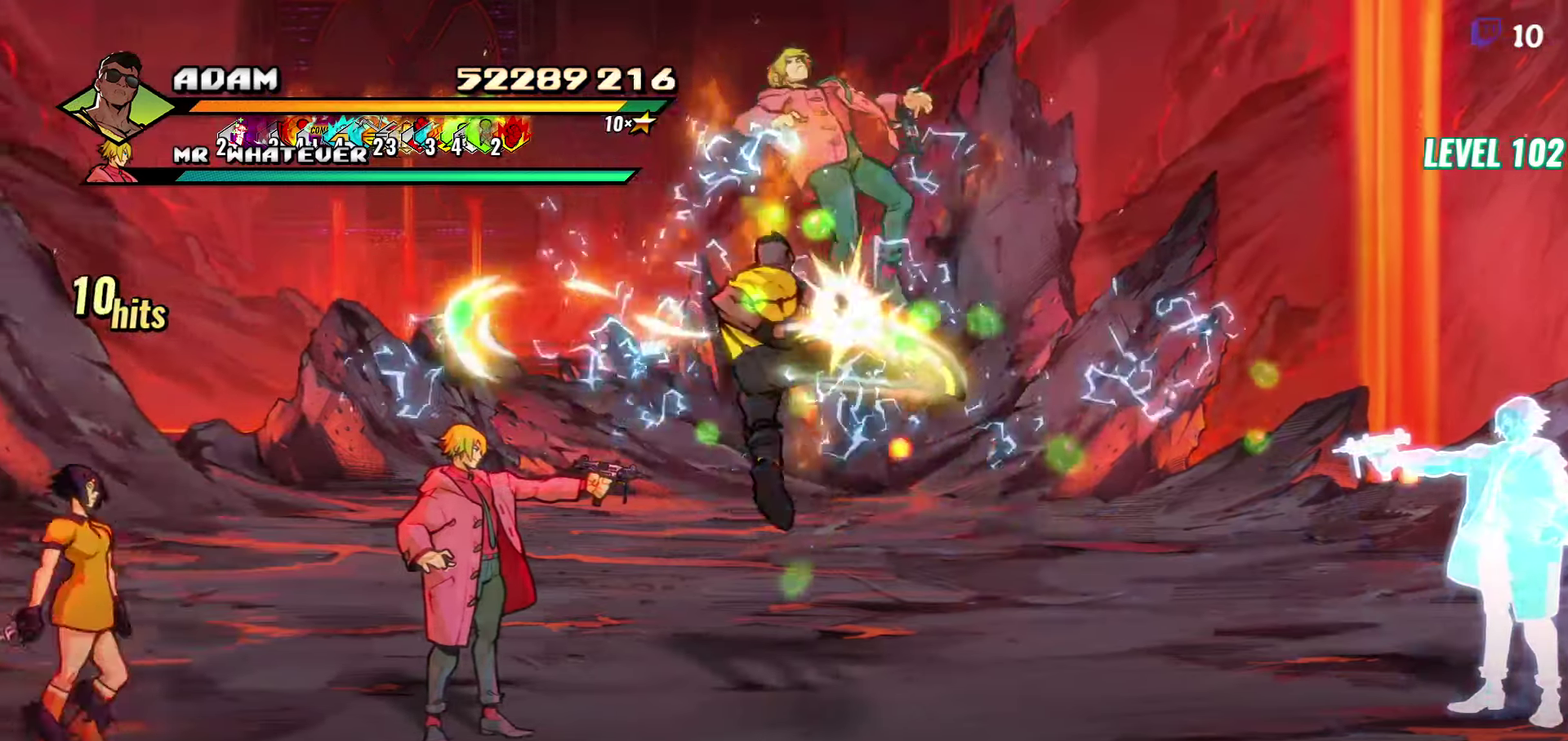
Gameplay with a controller (Xbox layout); each line is a JSON object with the inputs held at the frame after it. "events" lists button and stick changes between this image and that frame as [ms after this image, input, new state], when the widget could be followed in between. Not read: L3 R1 R3 left_stick right_stick.
{"buttons": ["DPAD_LEFT"], "events": [[83, "Y", "up"], [333, "DPAD_LEFT", "down"], [400, "DPAD_LEFT", "up"], [483, "DPAD_LEFT", "down"]]}
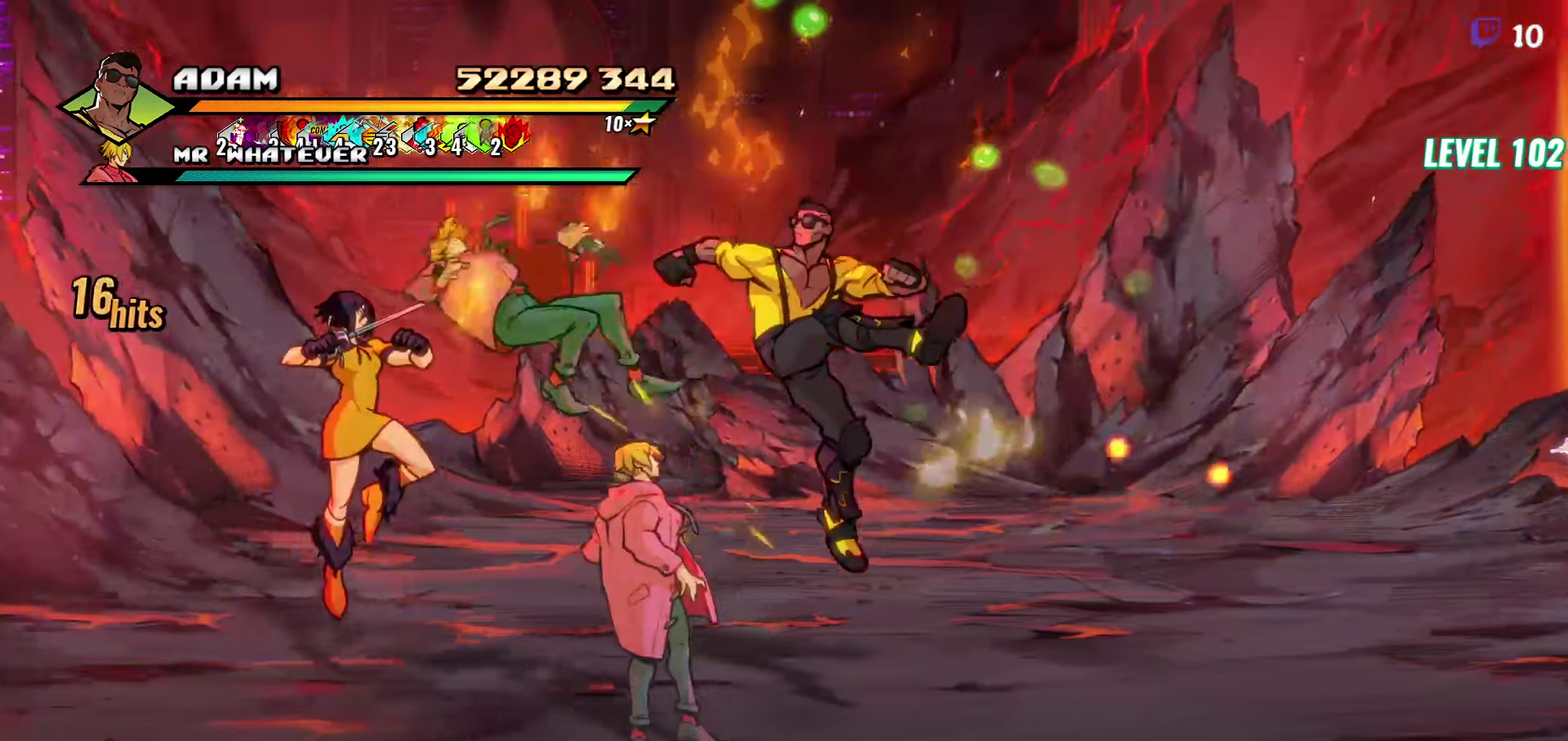
{"buttons": [], "events": [[116, "Y", "down"], [200, "Y", "up"], [350, "DPAD_LEFT", "up"]]}
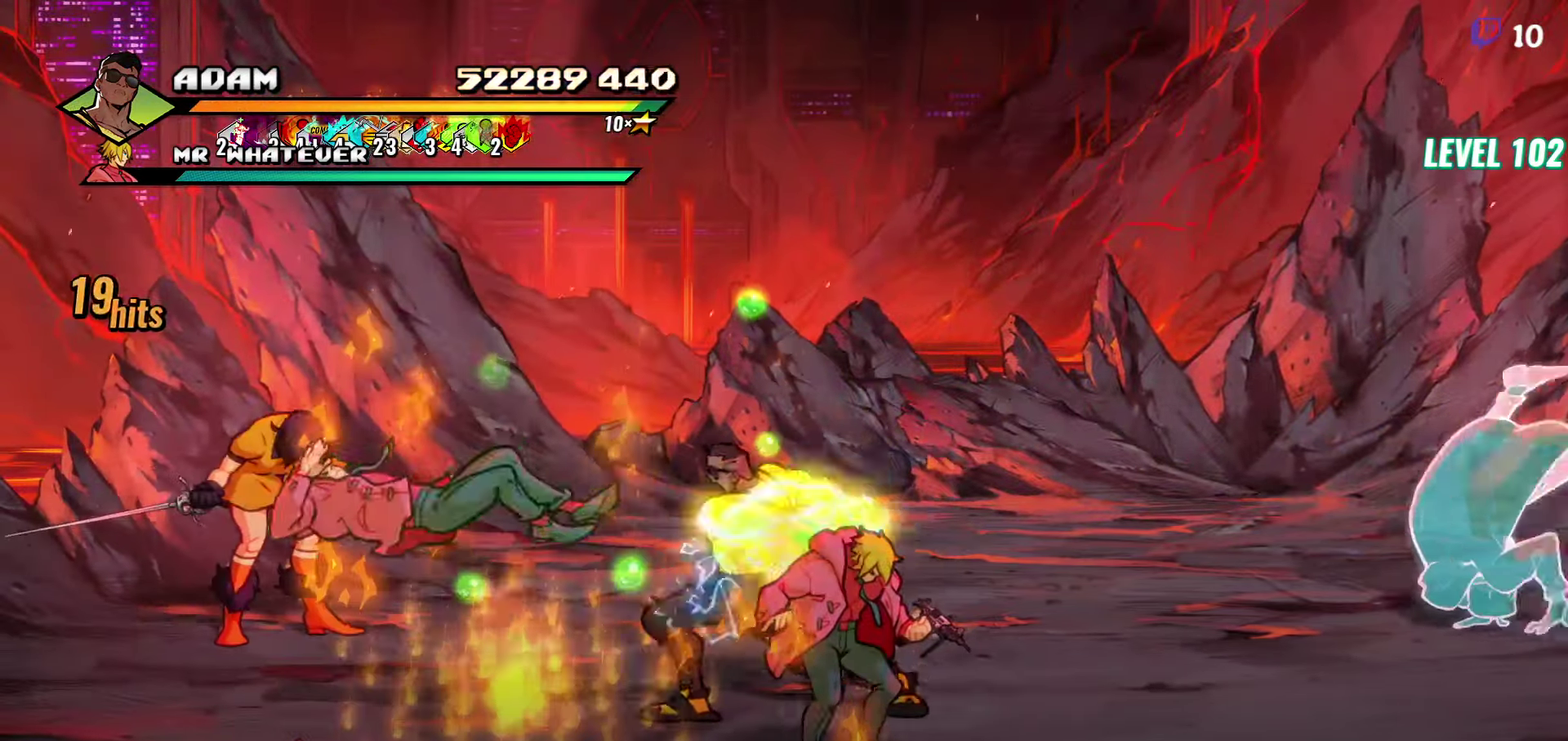
{"buttons": ["DPAD_DOWN", "DPAD_RIGHT"], "events": [[466, "DPAD_DOWN", "down"], [466, "DPAD_RIGHT", "down"]]}
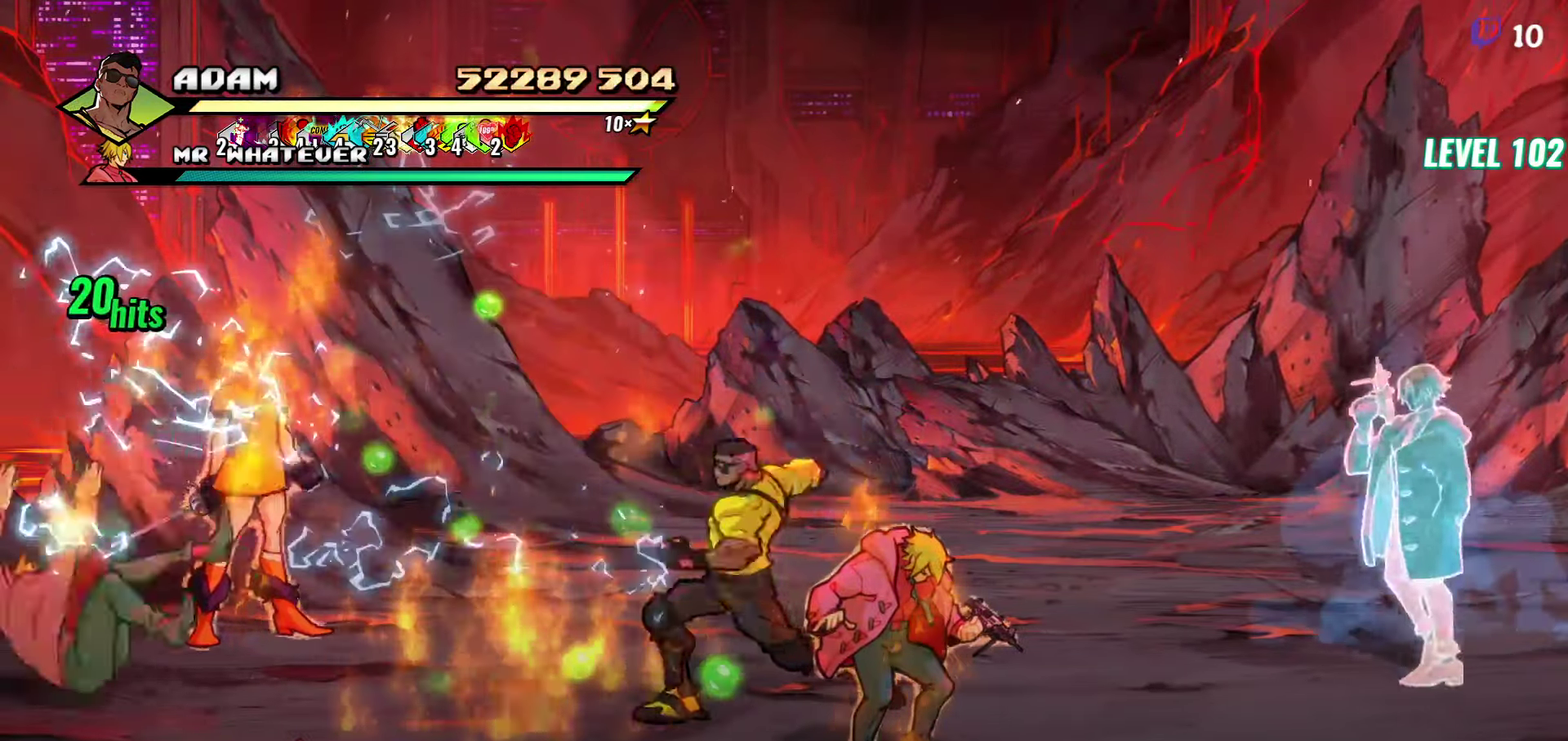
{"buttons": ["DPAD_LEFT"], "events": [[233, "Y", "down"], [283, "DPAD_DOWN", "up"], [316, "Y", "up"], [400, "DPAD_RIGHT", "up"], [450, "DPAD_LEFT", "down"]]}
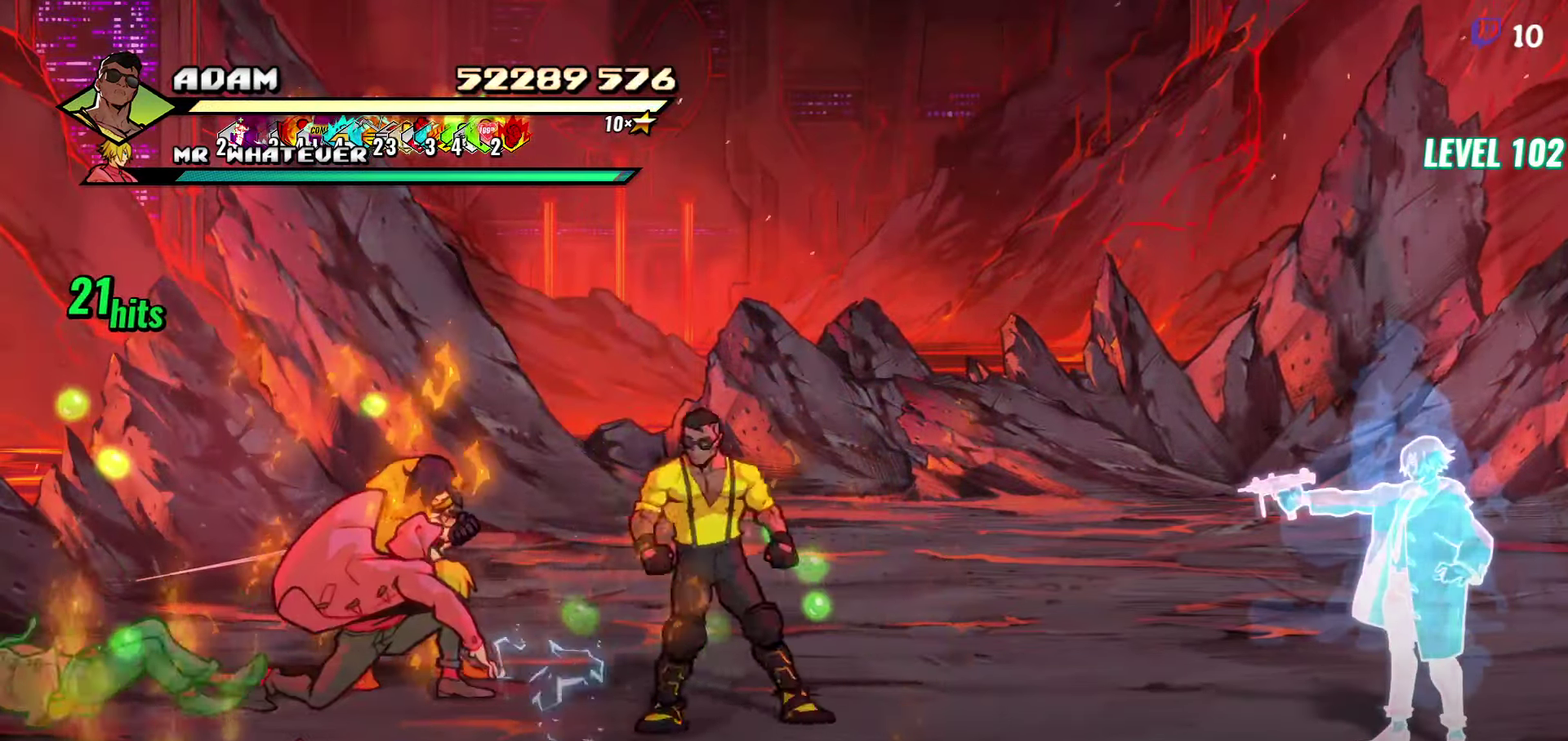
{"buttons": [], "events": [[333, "DPAD_LEFT", "up"]]}
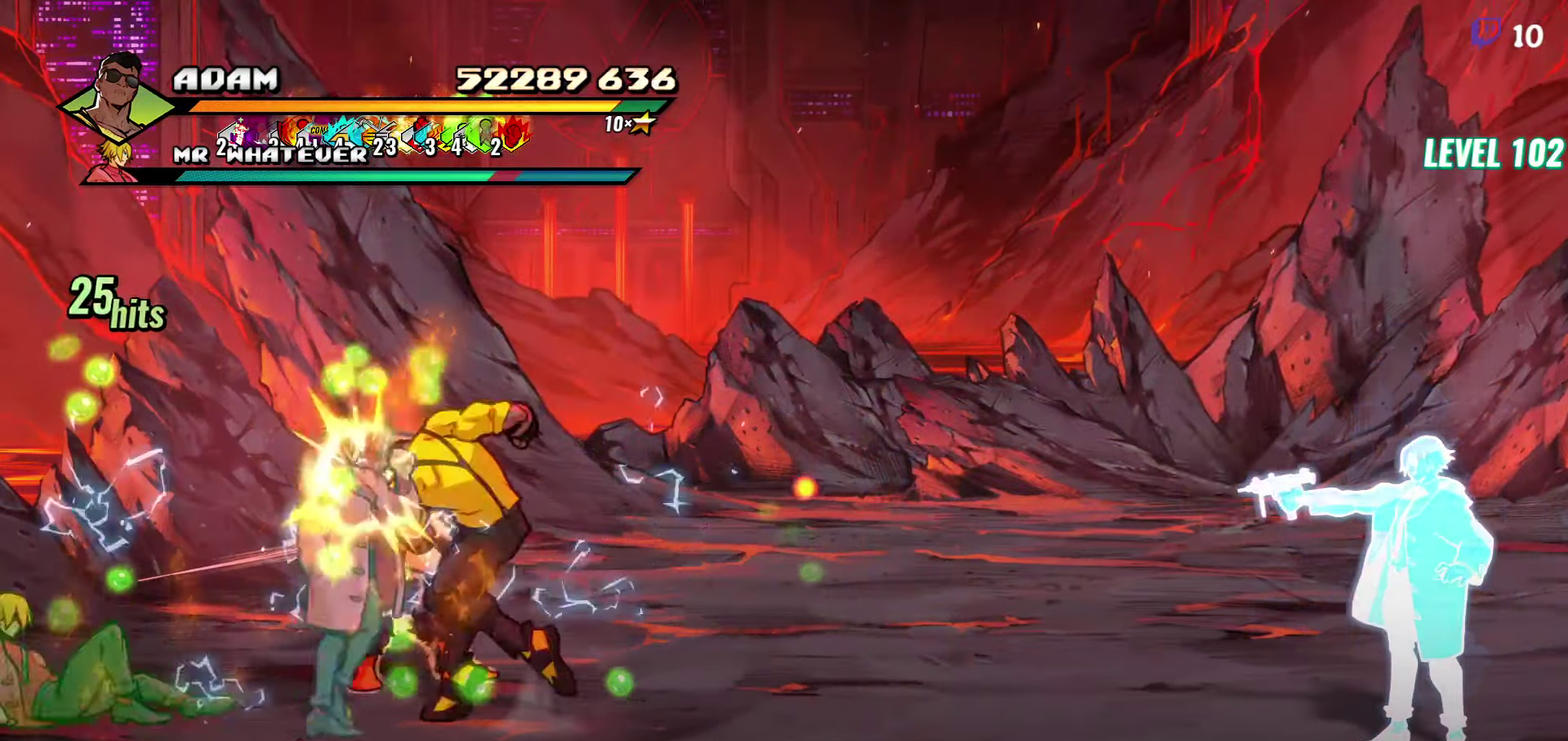
{"buttons": ["R2"], "events": [[466, "R2", "down"]]}
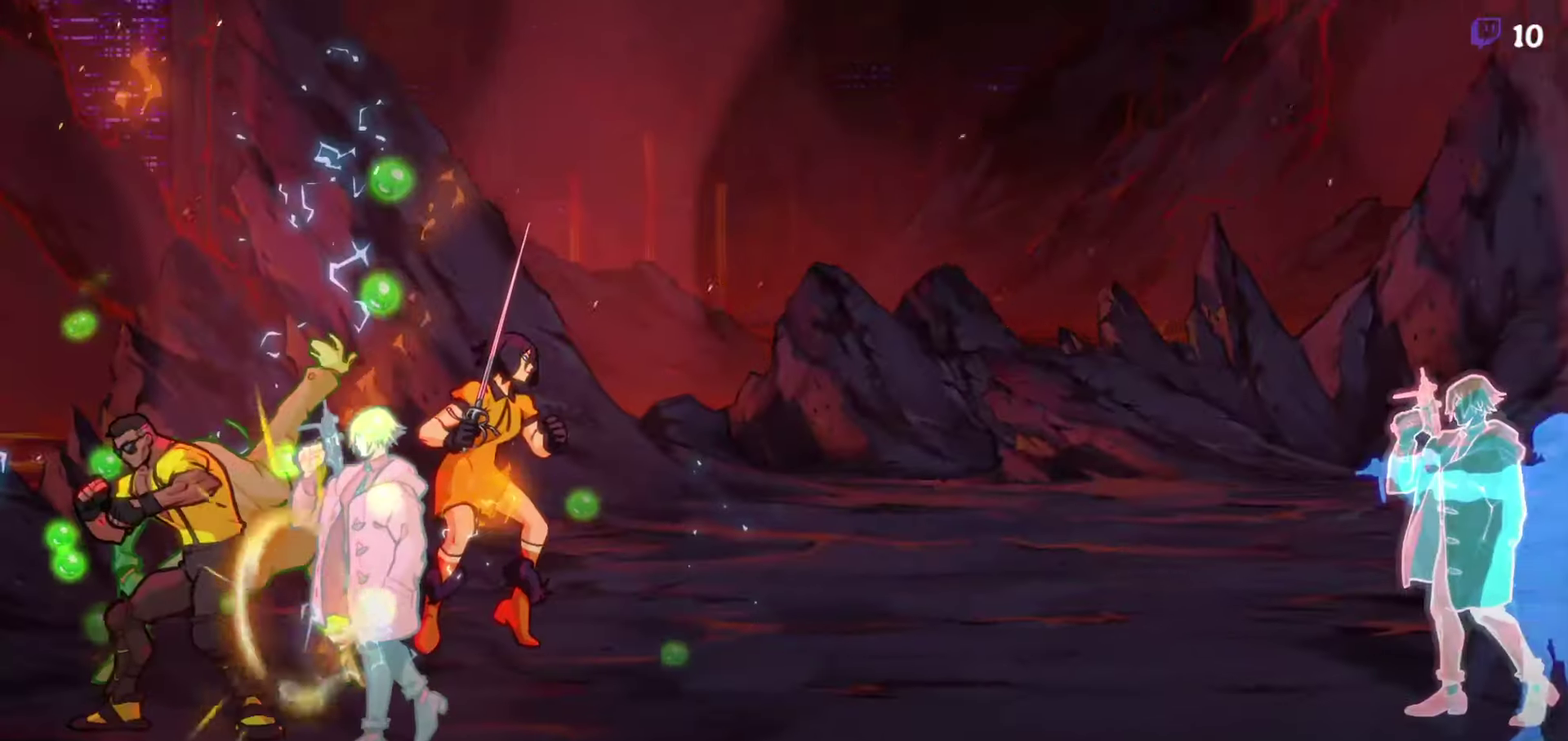
{"buttons": [], "events": [[100, "R2", "up"]]}
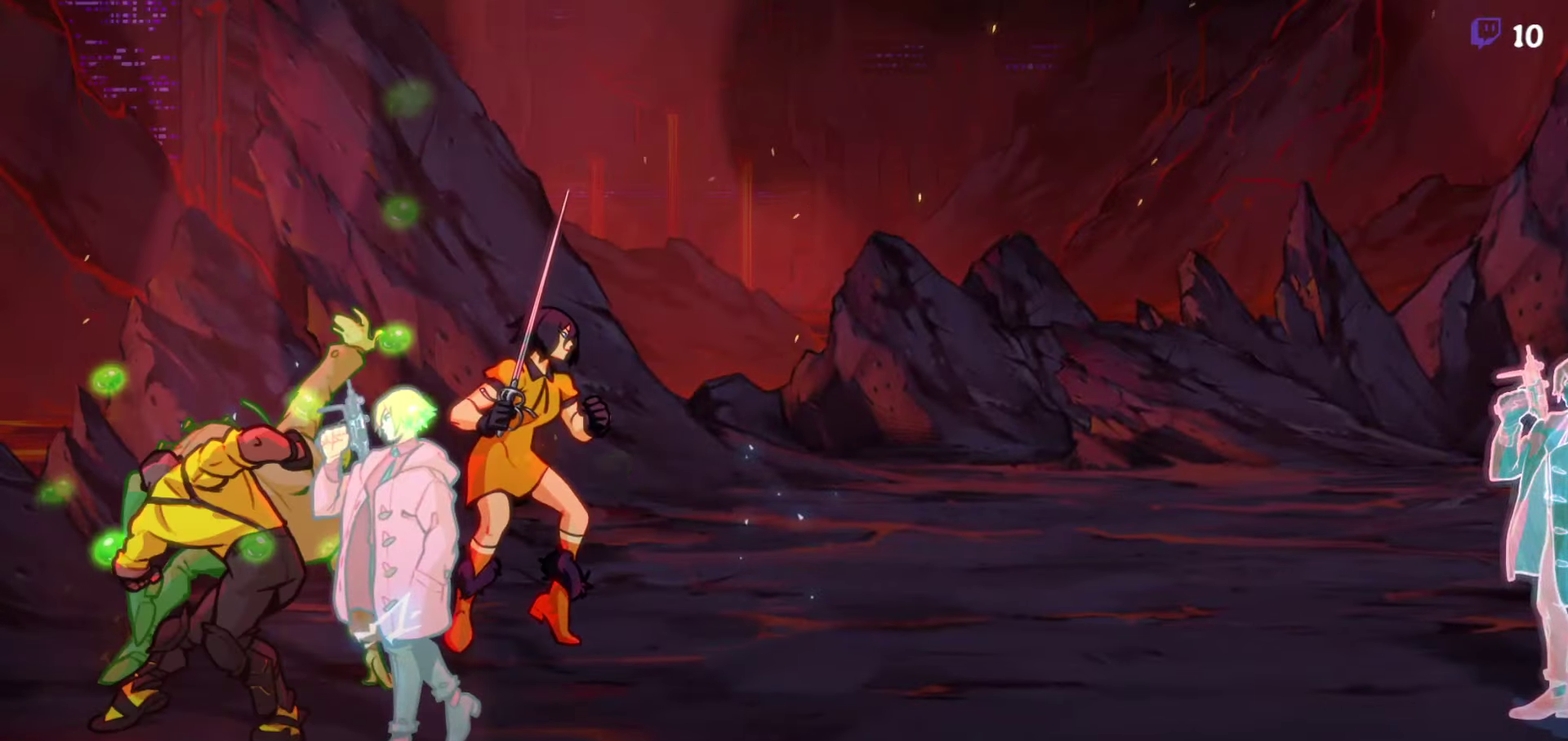
{"buttons": [], "events": []}
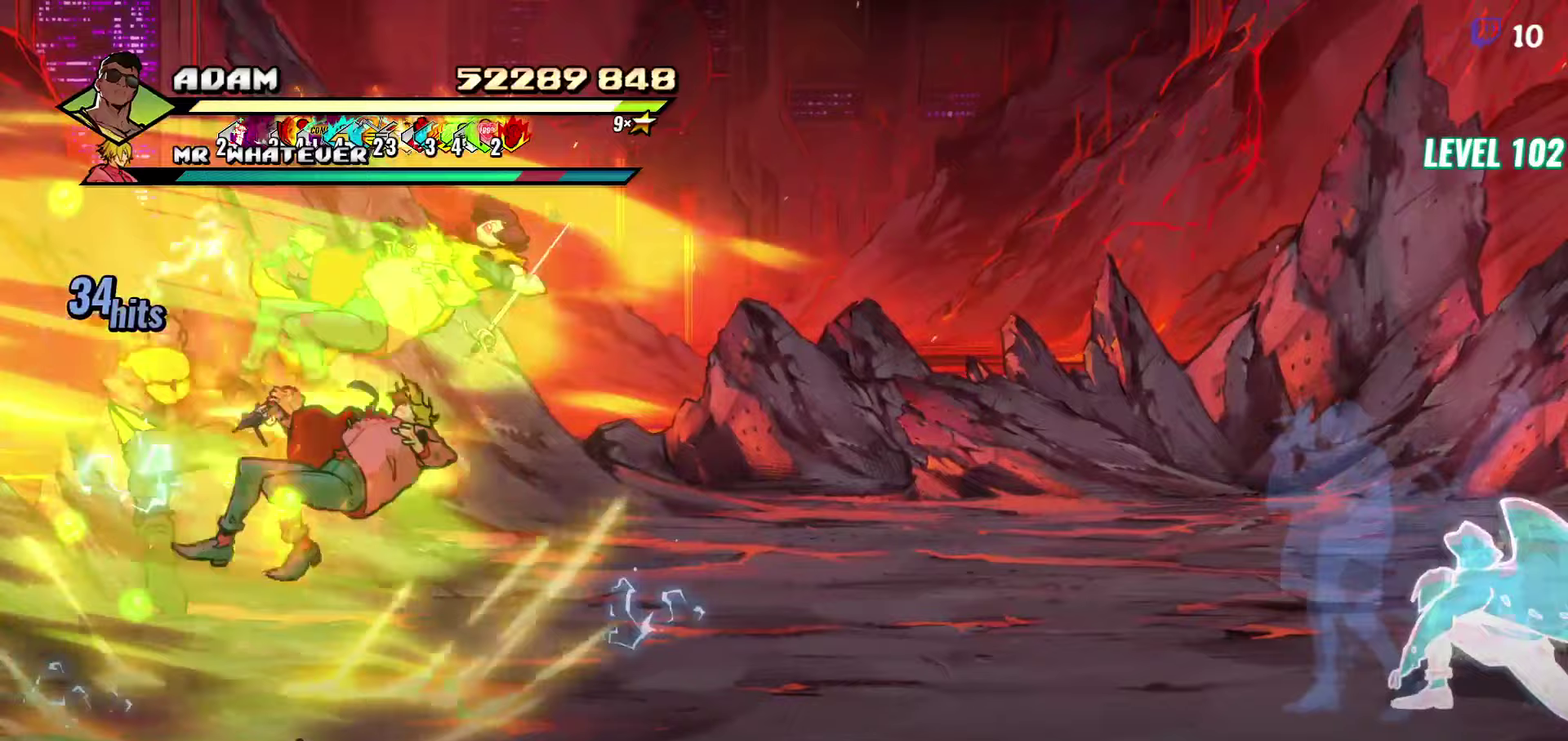
{"buttons": [], "events": []}
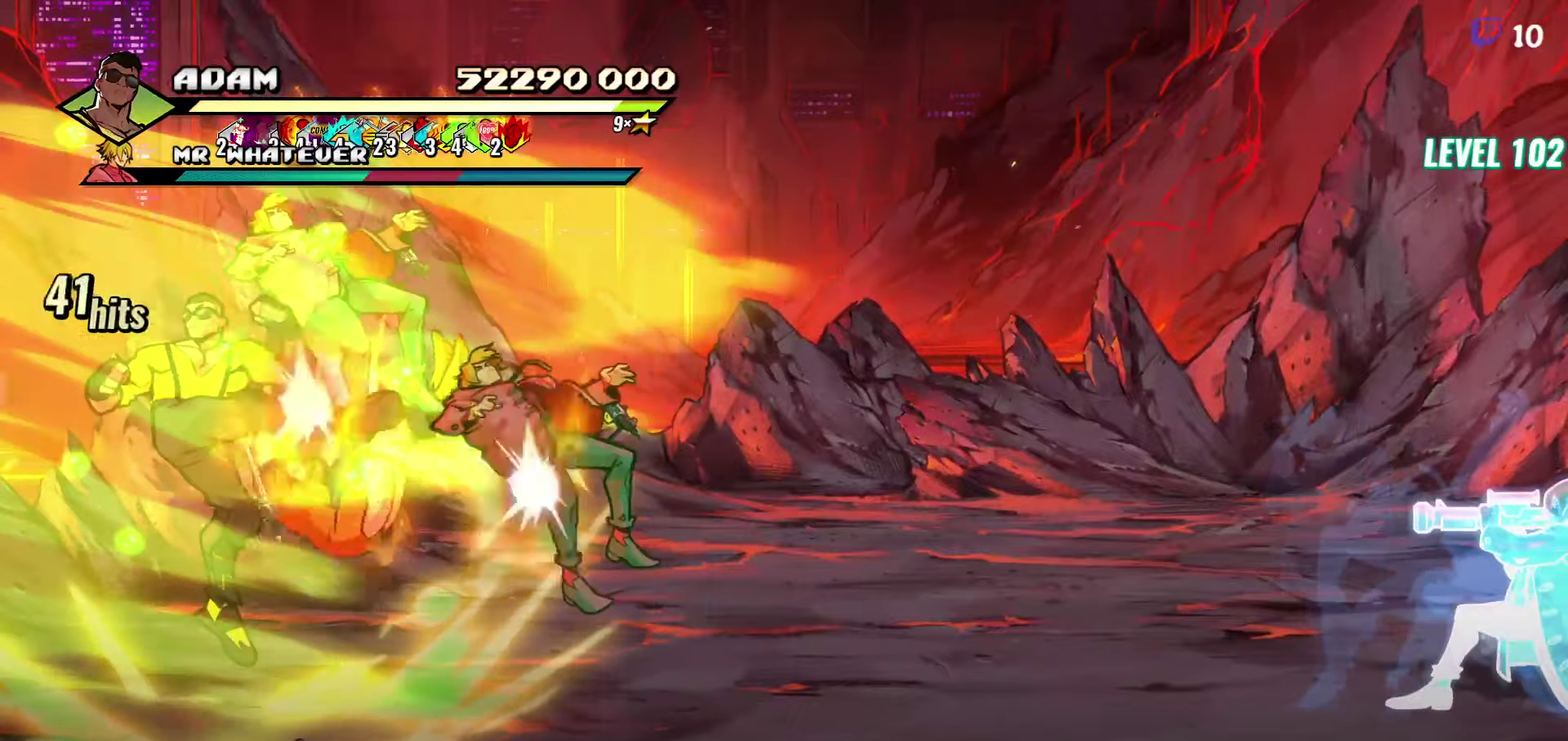
{"buttons": [], "events": []}
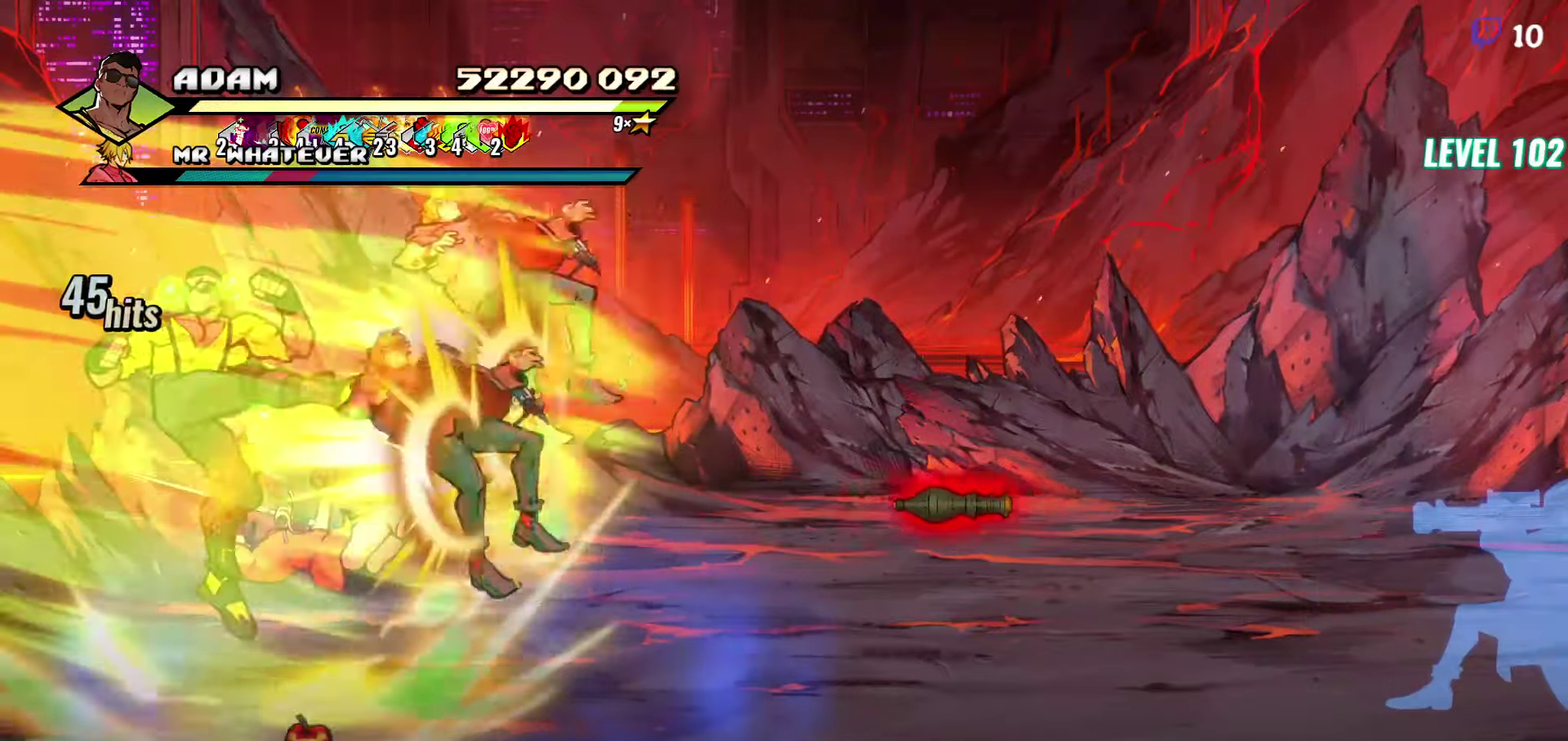
{"buttons": [], "events": [[383, "Y", "down"], [483, "Y", "up"]]}
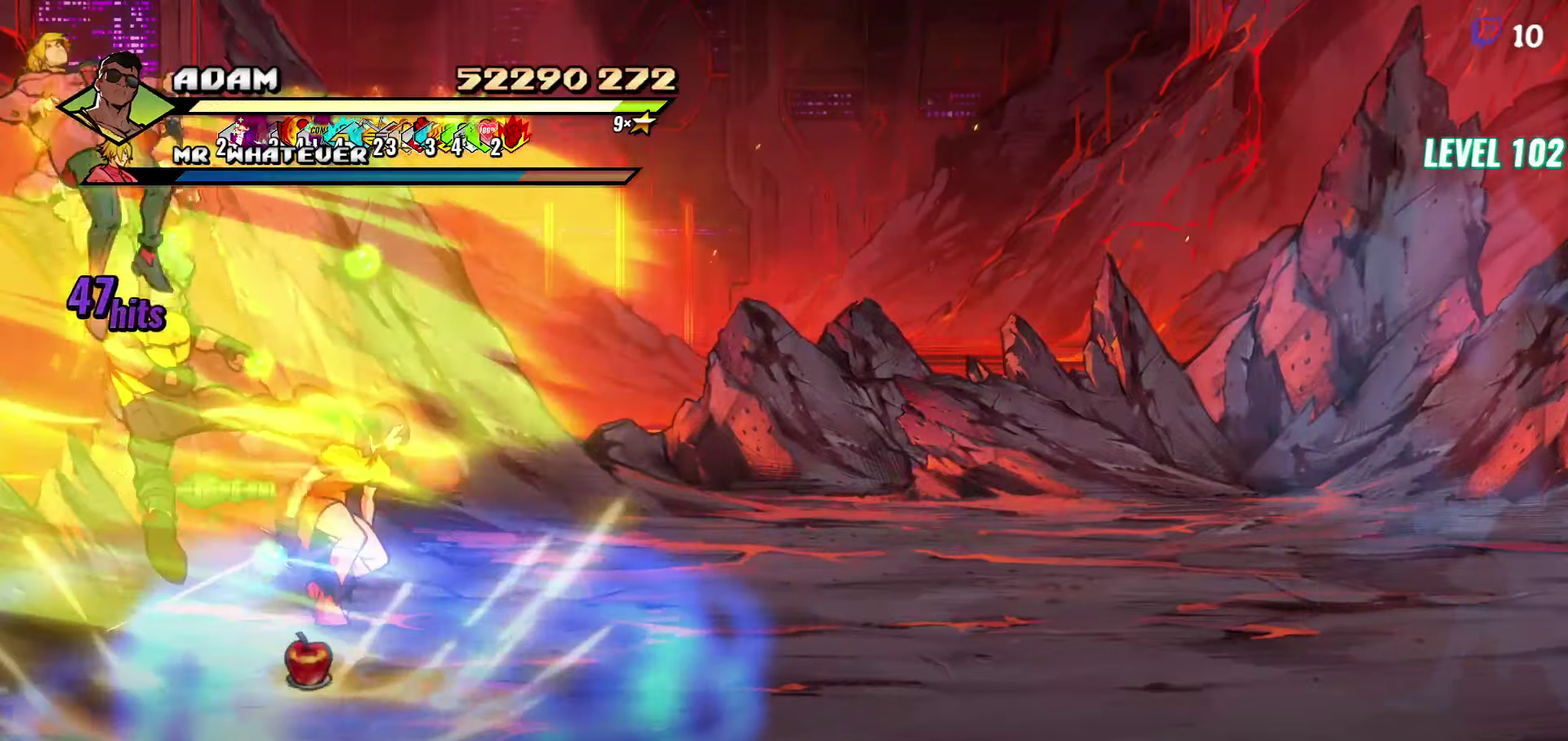
{"buttons": ["DPAD_RIGHT"], "events": [[433, "DPAD_RIGHT", "down"]]}
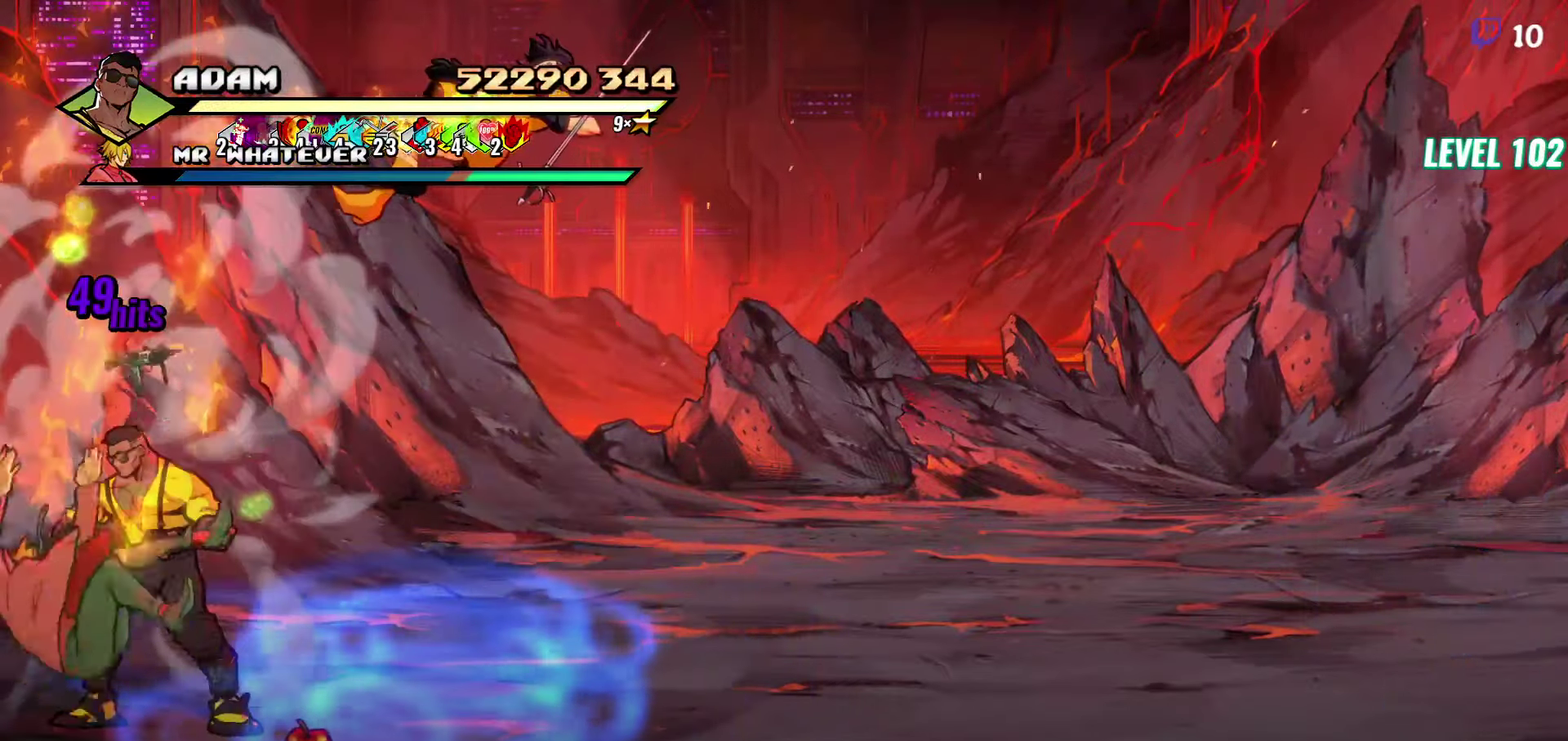
{"buttons": ["DPAD_RIGHT"], "events": []}
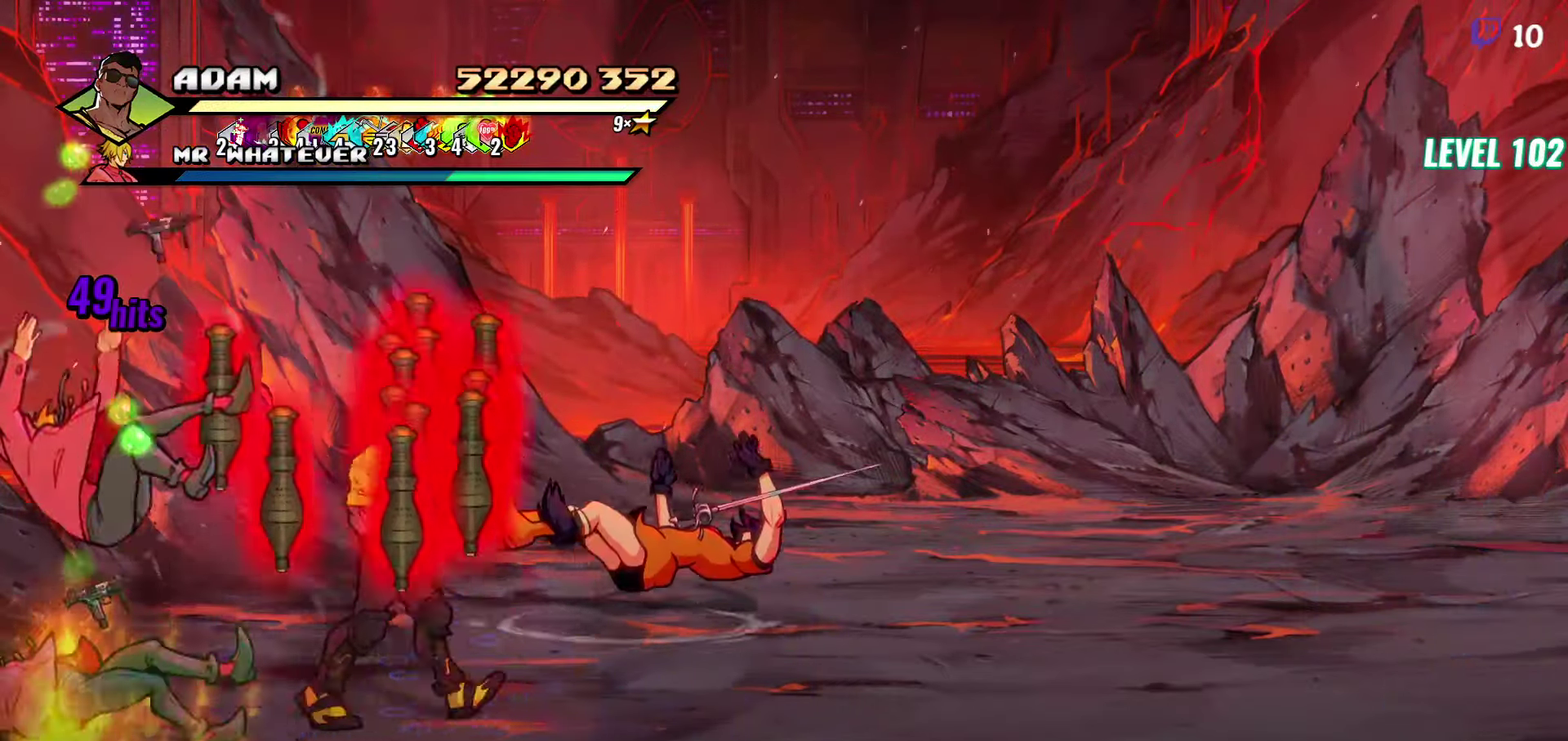
{"buttons": [], "events": [[483, "DPAD_RIGHT", "up"]]}
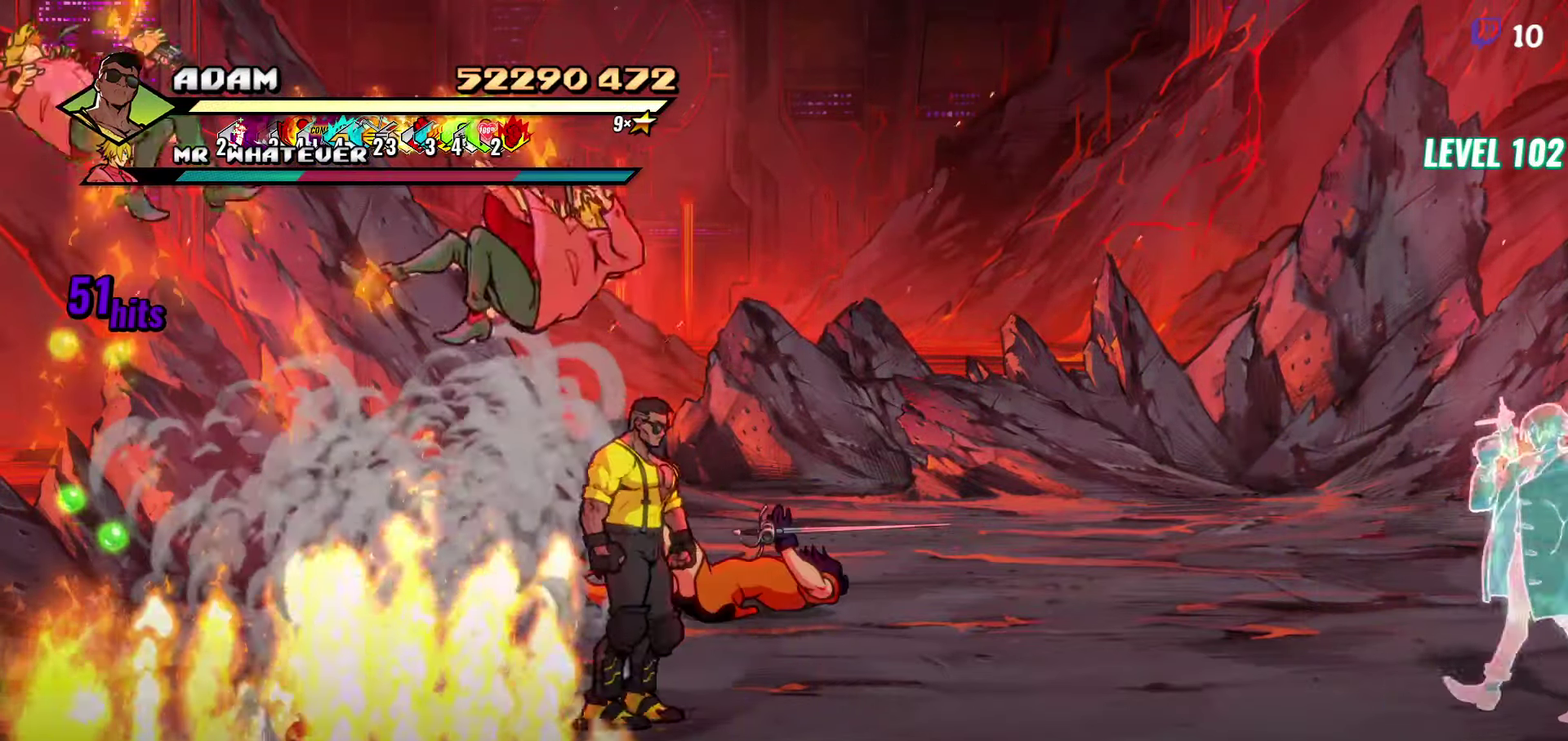
{"buttons": ["DPAD_LEFT"], "events": [[150, "Y", "down"], [200, "DPAD_LEFT", "down"], [217, "Y", "up"], [283, "Y", "down"], [500, "Y", "up"]]}
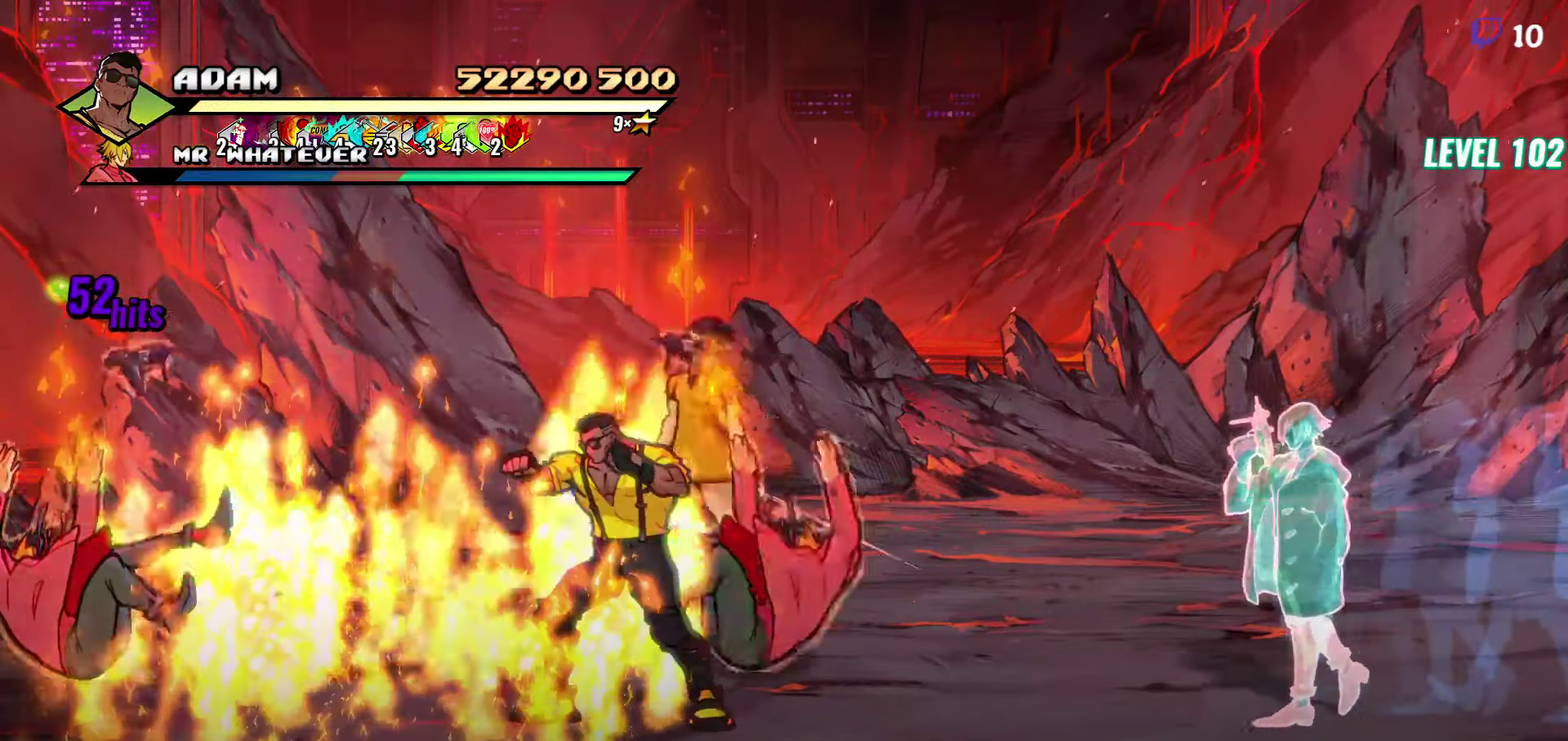
{"buttons": ["DPAD_LEFT"], "events": [[17, "DPAD_LEFT", "up"], [67, "Y", "down"], [183, "Y", "up"], [400, "DPAD_LEFT", "down"]]}
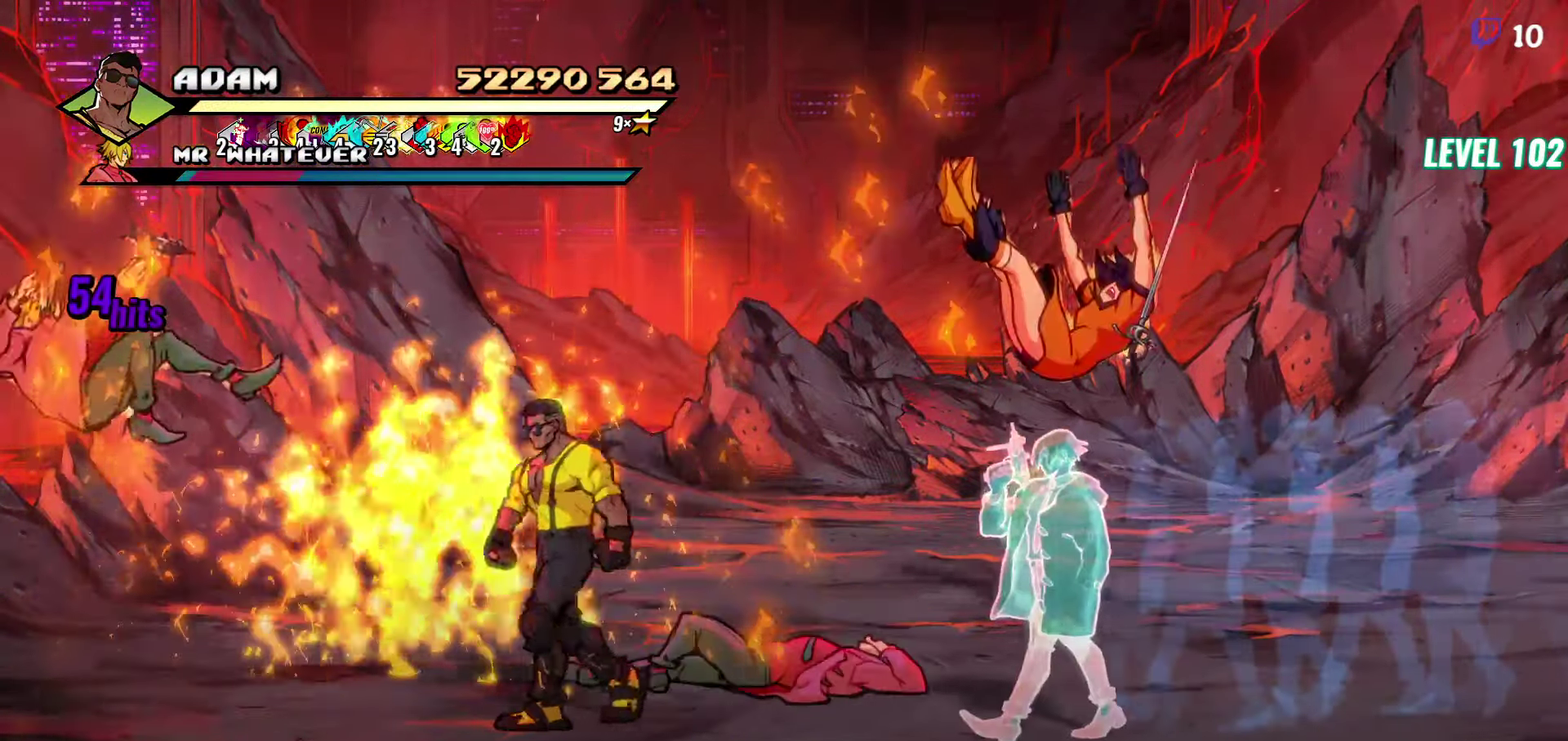
{"buttons": ["Y"], "events": [[217, "DPAD_LEFT", "up"], [333, "Y", "down"], [417, "Y", "up"], [500, "Y", "down"]]}
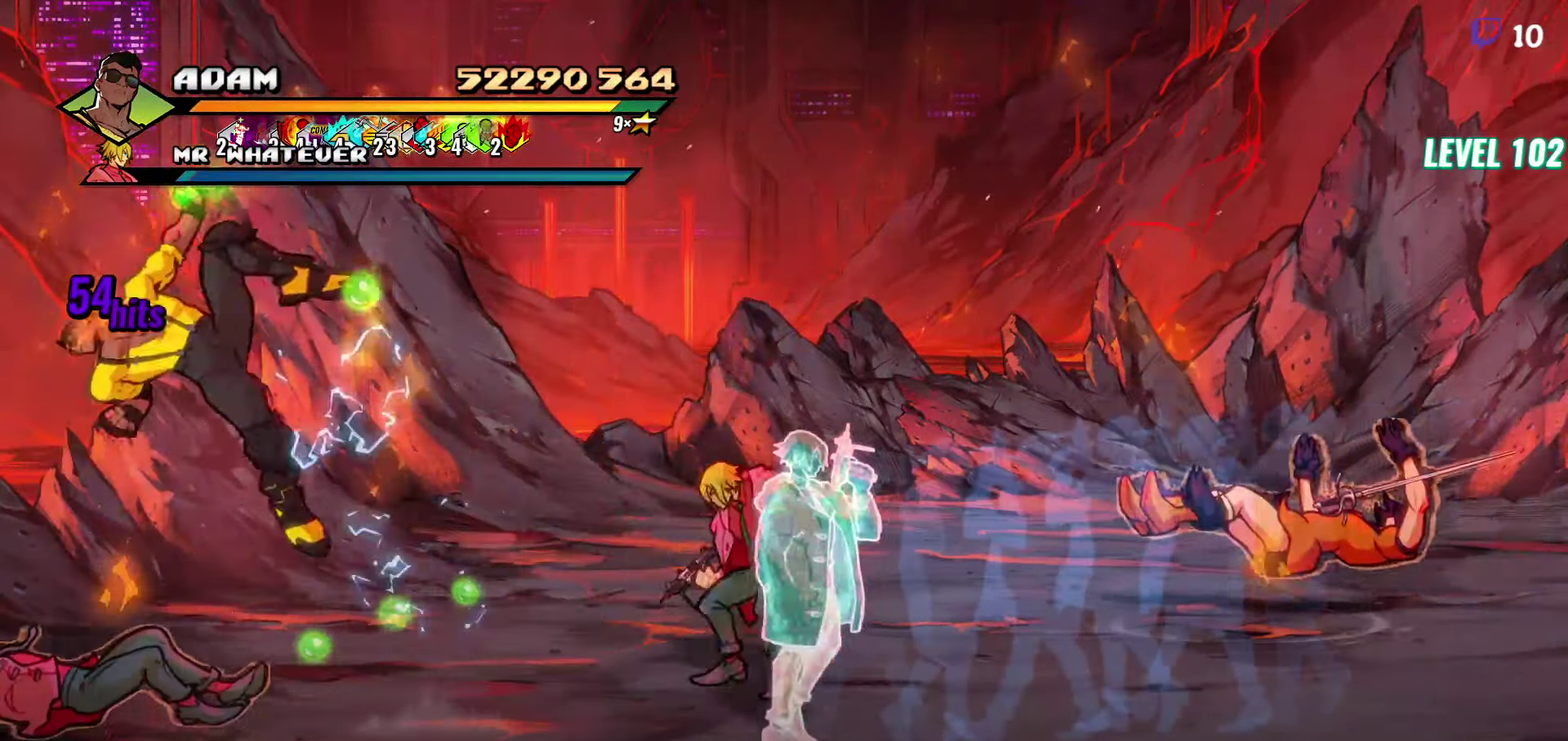
{"buttons": ["DPAD_DOWN"], "events": [[117, "Y", "up"], [383, "DPAD_DOWN", "down"]]}
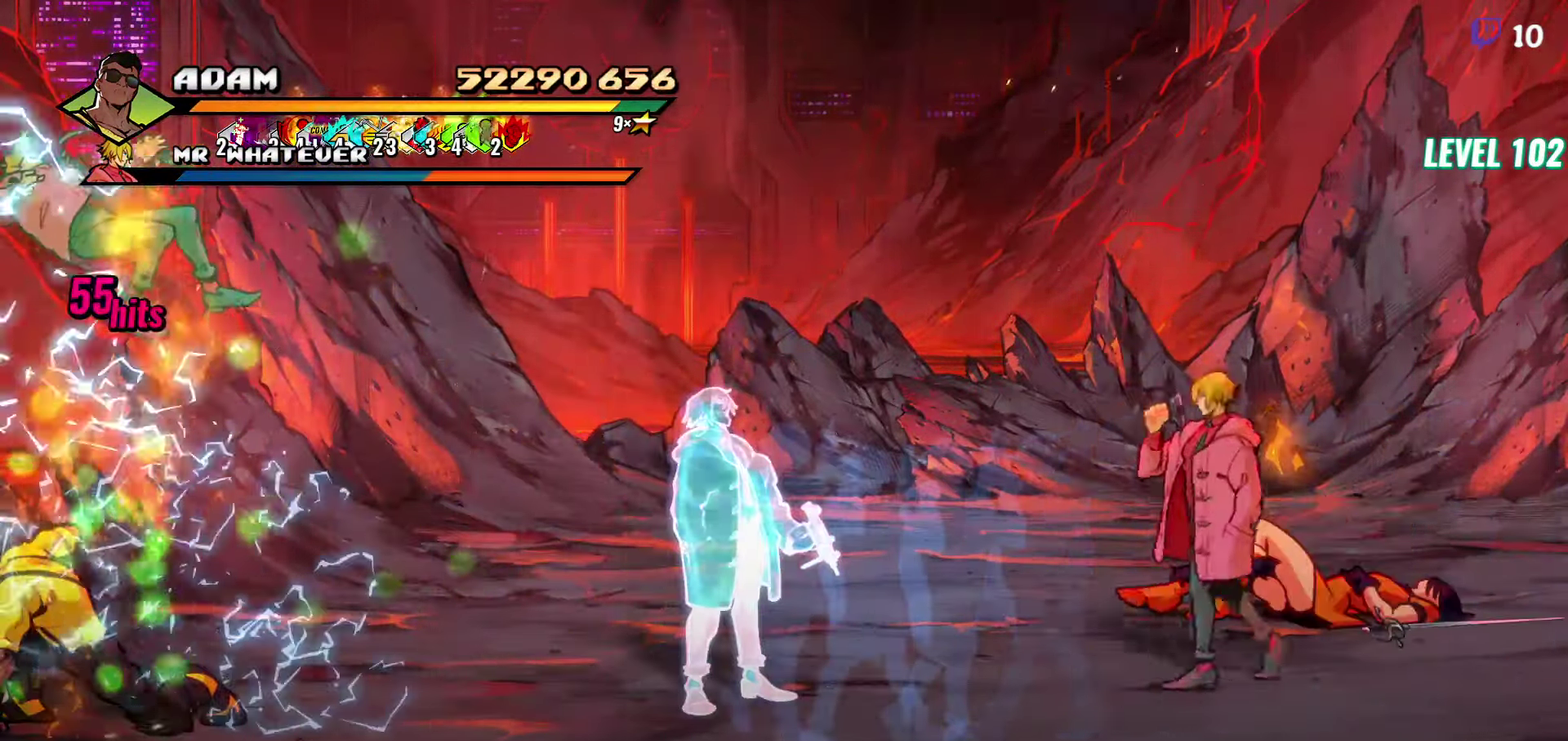
{"buttons": ["Y"], "events": [[200, "DPAD_DOWN", "up"], [300, "Y", "down"], [400, "Y", "up"], [450, "Y", "down"]]}
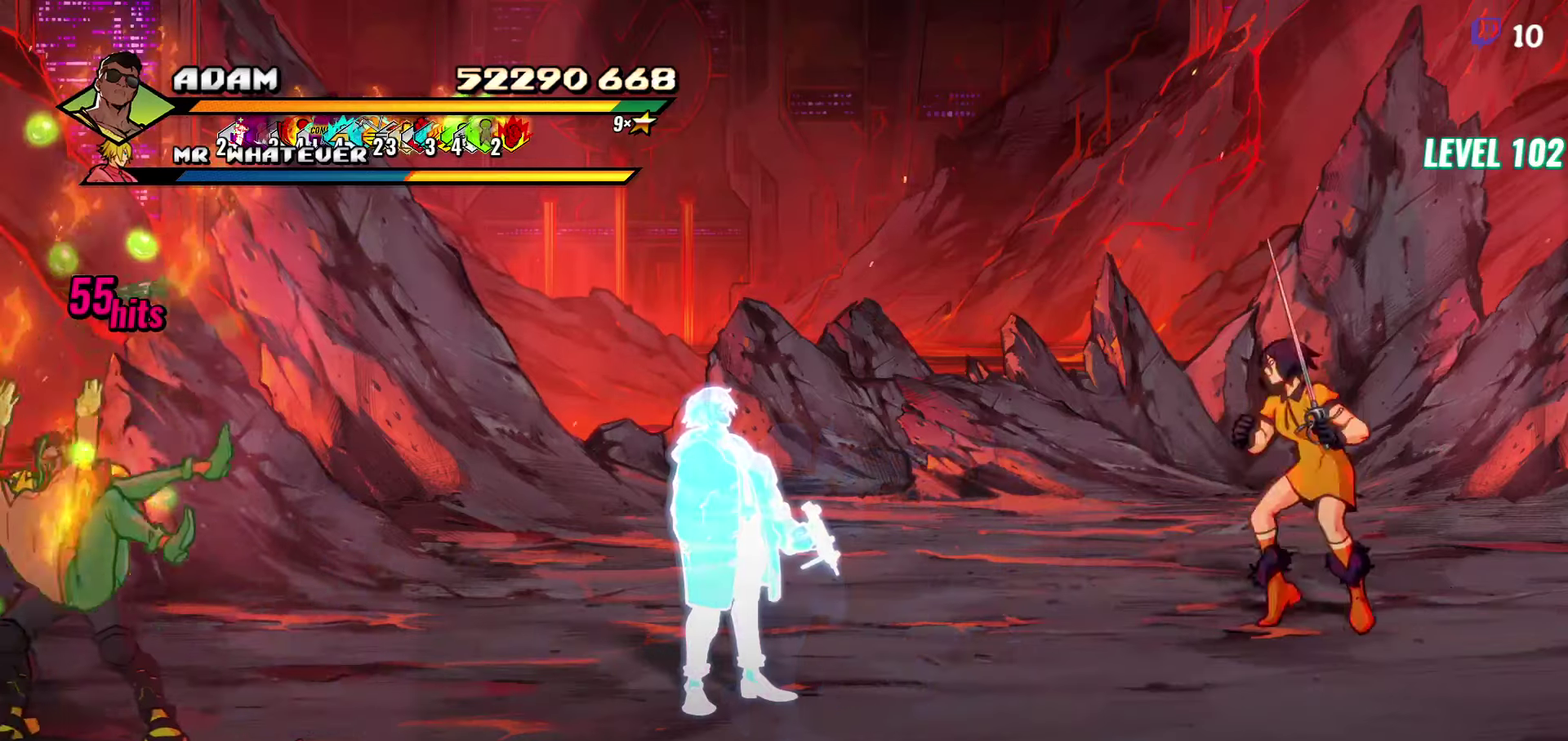
{"buttons": ["DPAD_LEFT"], "events": [[167, "Y", "up"], [234, "Y", "down"], [284, "Y", "up"], [367, "Y", "down"], [467, "Y", "up"], [484, "DPAD_LEFT", "down"]]}
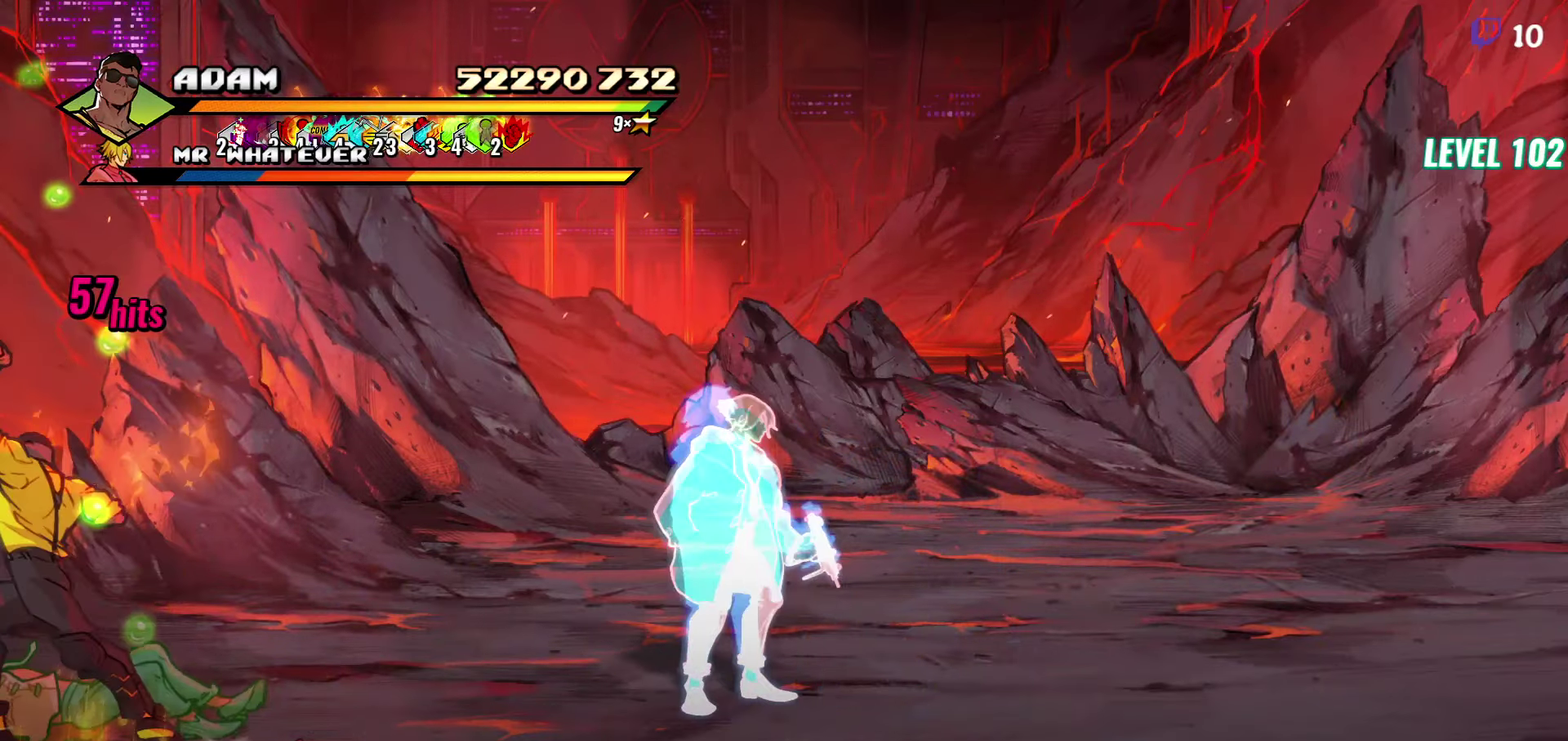
{"buttons": [], "events": [[184, "DPAD_LEFT", "up"]]}
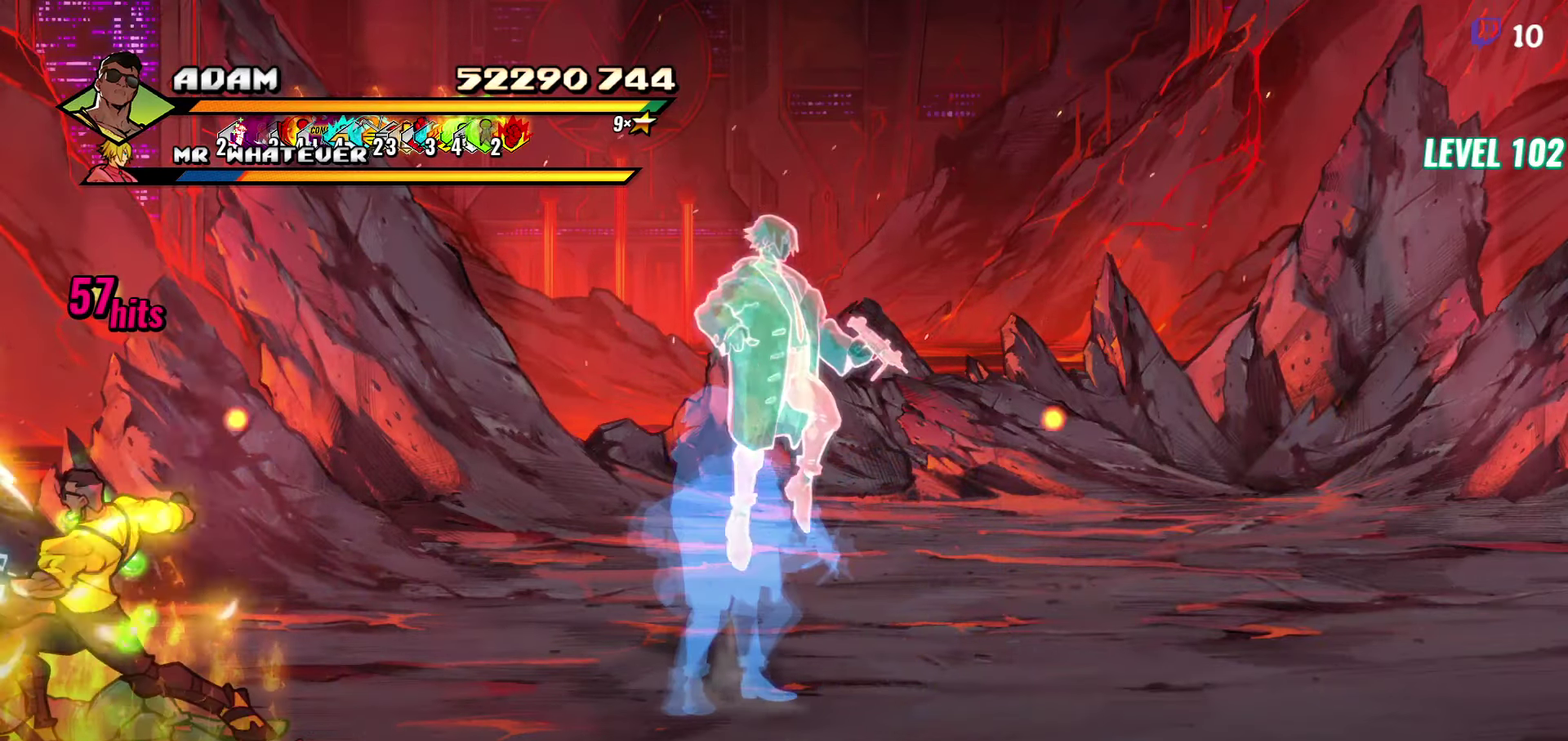
{"buttons": ["DPAD_LEFT"], "events": [[150, "DPAD_LEFT", "down"], [367, "Y", "down"], [434, "Y", "up"]]}
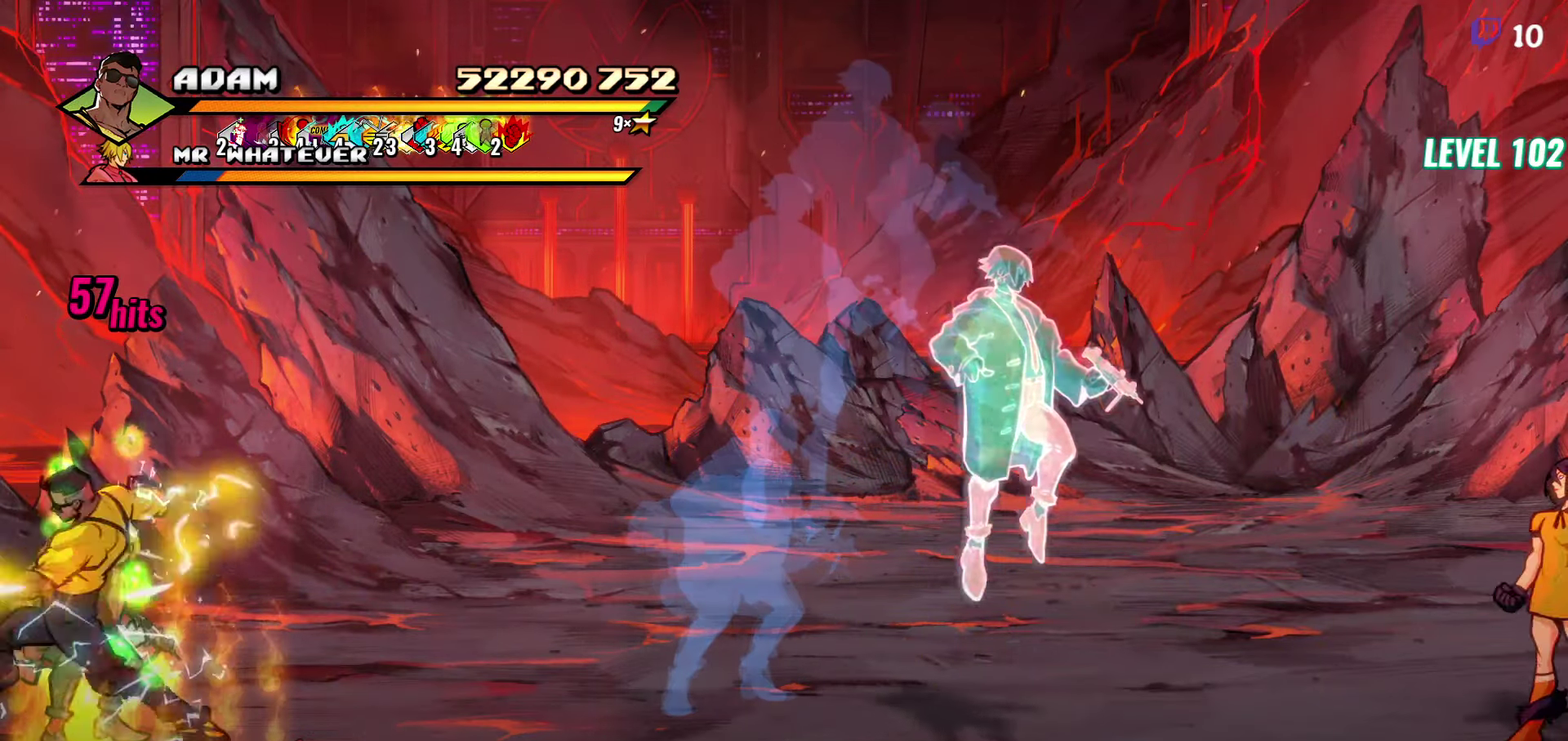
{"buttons": [], "events": [[17, "DPAD_LEFT", "up"], [17, "Y", "down"], [84, "Y", "up"], [267, "Y", "down"], [350, "Y", "up"]]}
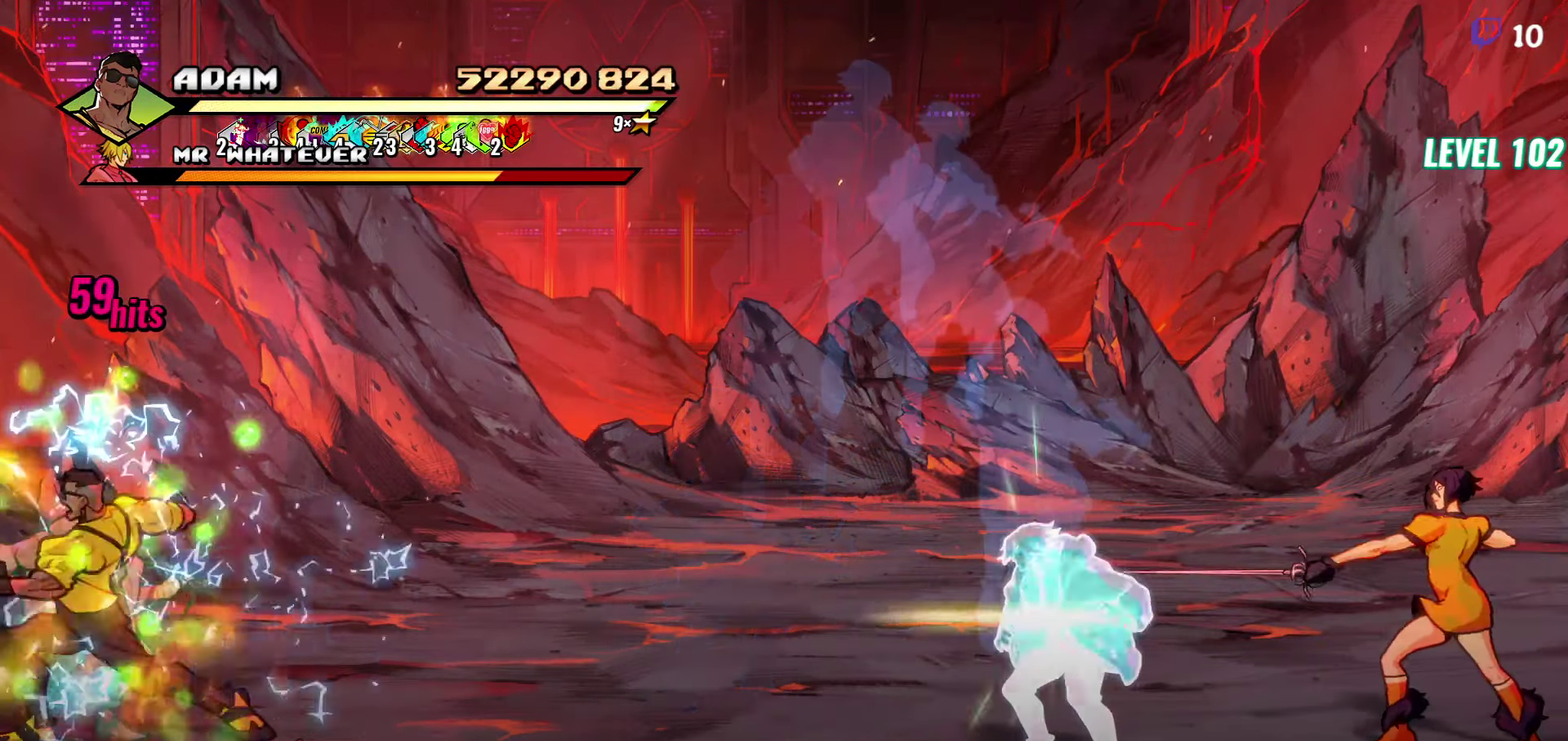
{"buttons": ["DPAD_UP", "DPAD_RIGHT"], "events": [[284, "DPAD_UP", "down"], [350, "DPAD_RIGHT", "down"]]}
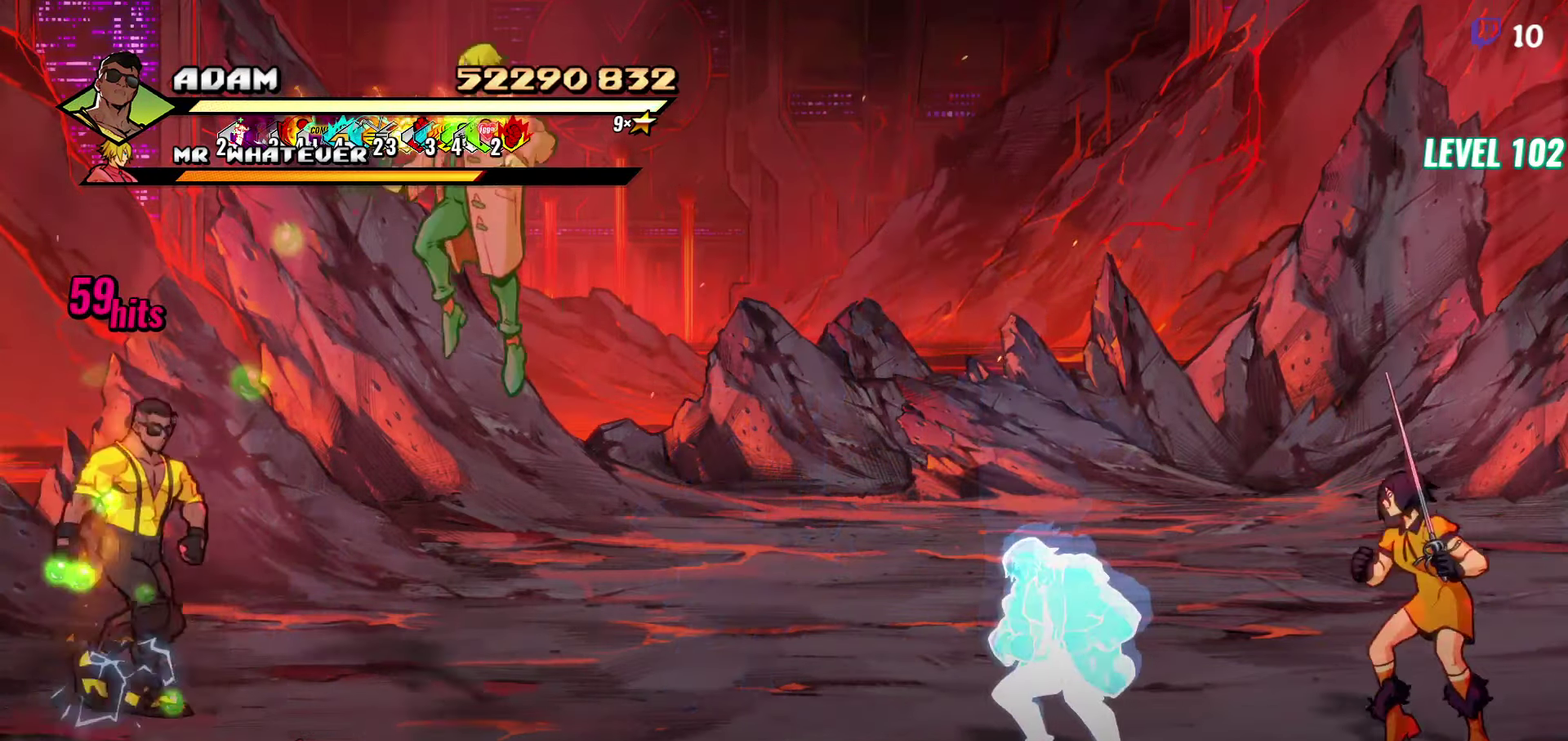
{"buttons": ["DPAD_RIGHT"], "events": [[117, "DPAD_UP", "up"], [350, "DPAD_UP", "down"], [400, "DPAD_UP", "up"]]}
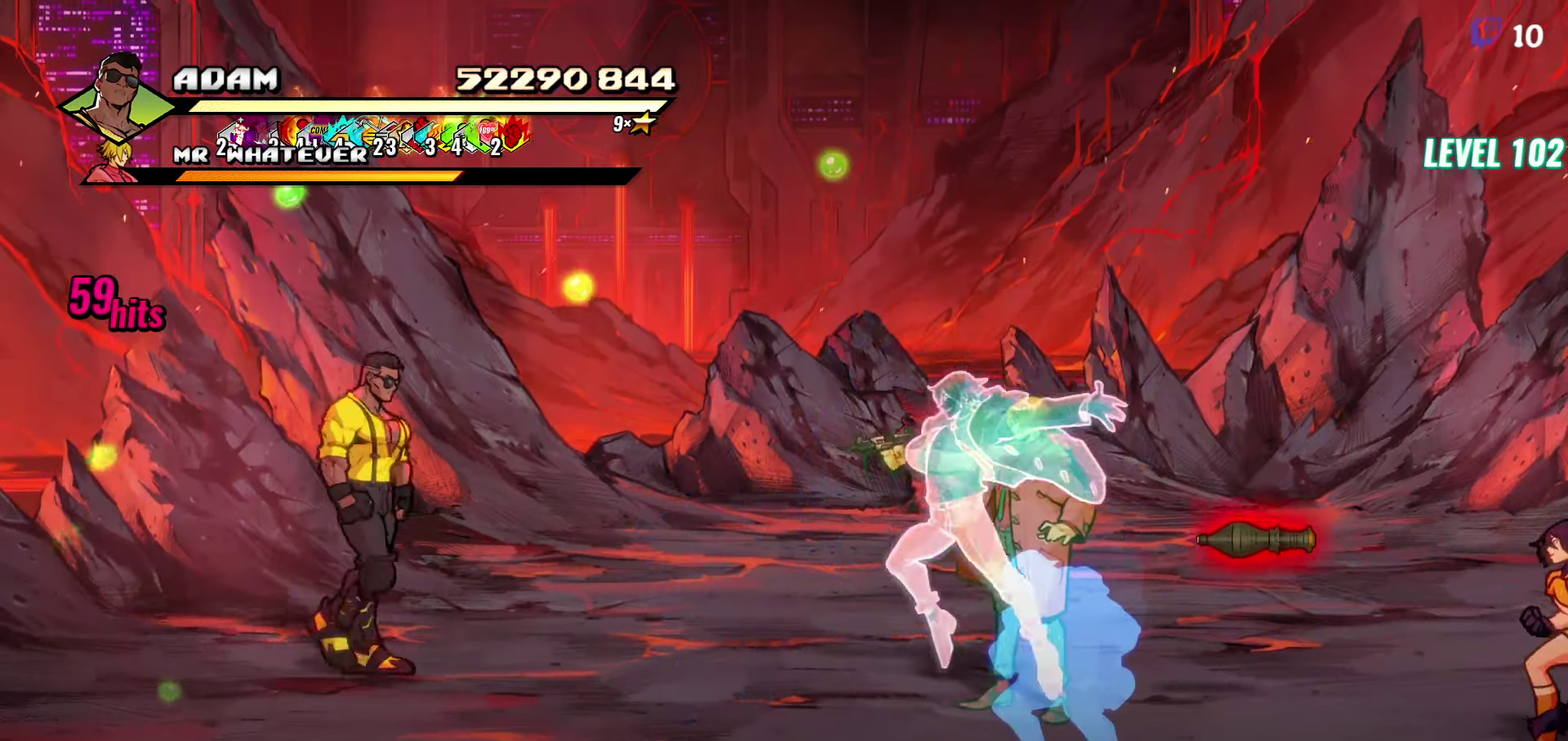
{"buttons": [], "events": [[134, "A", "down"], [217, "A", "up"], [367, "DPAD_RIGHT", "up"]]}
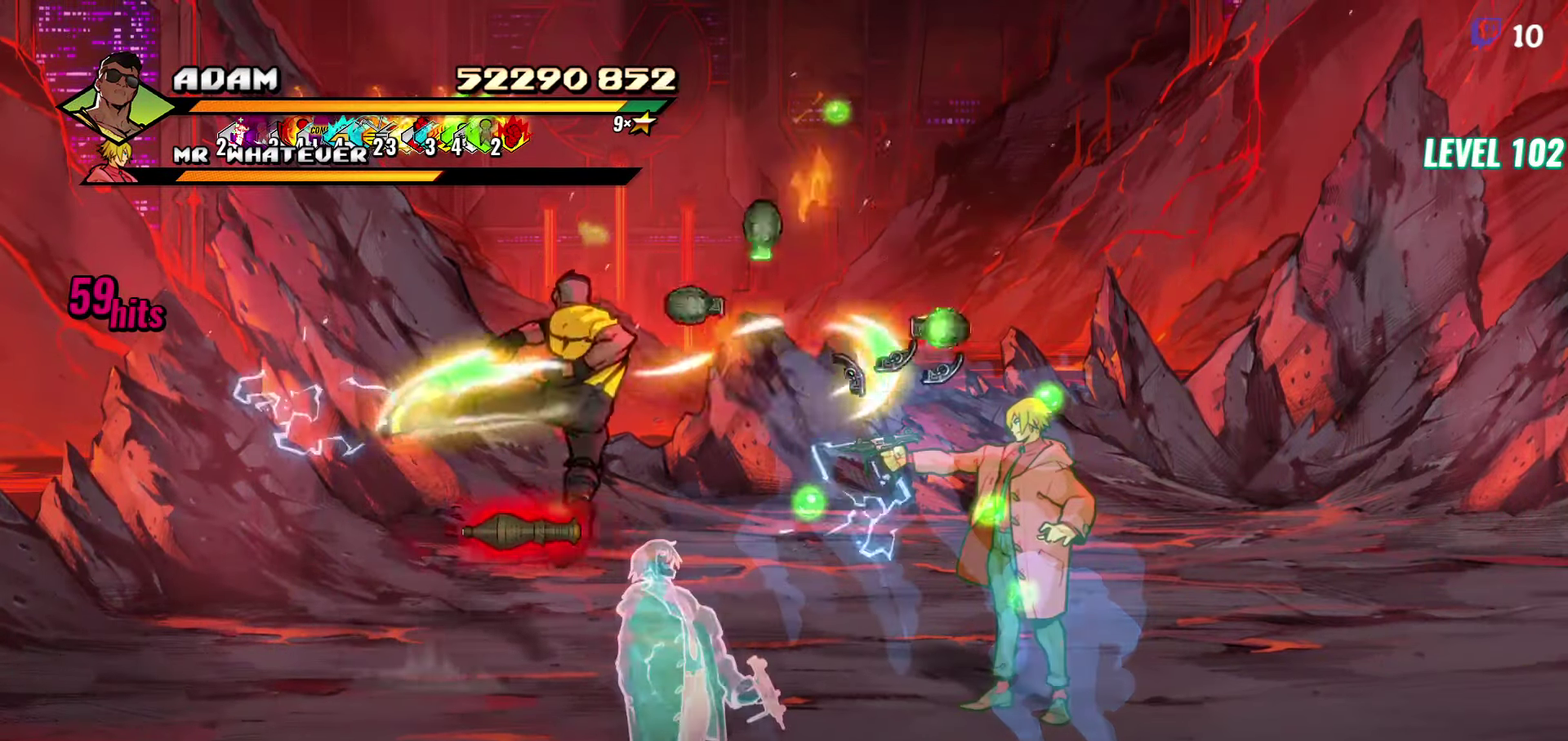
{"buttons": ["DPAD_RIGHT"], "events": [[34, "DPAD_RIGHT", "down"], [84, "DPAD_RIGHT", "up"], [217, "DPAD_RIGHT", "down"], [267, "DPAD_RIGHT", "up"], [334, "DPAD_RIGHT", "down"], [350, "Y", "down"], [450, "Y", "up"]]}
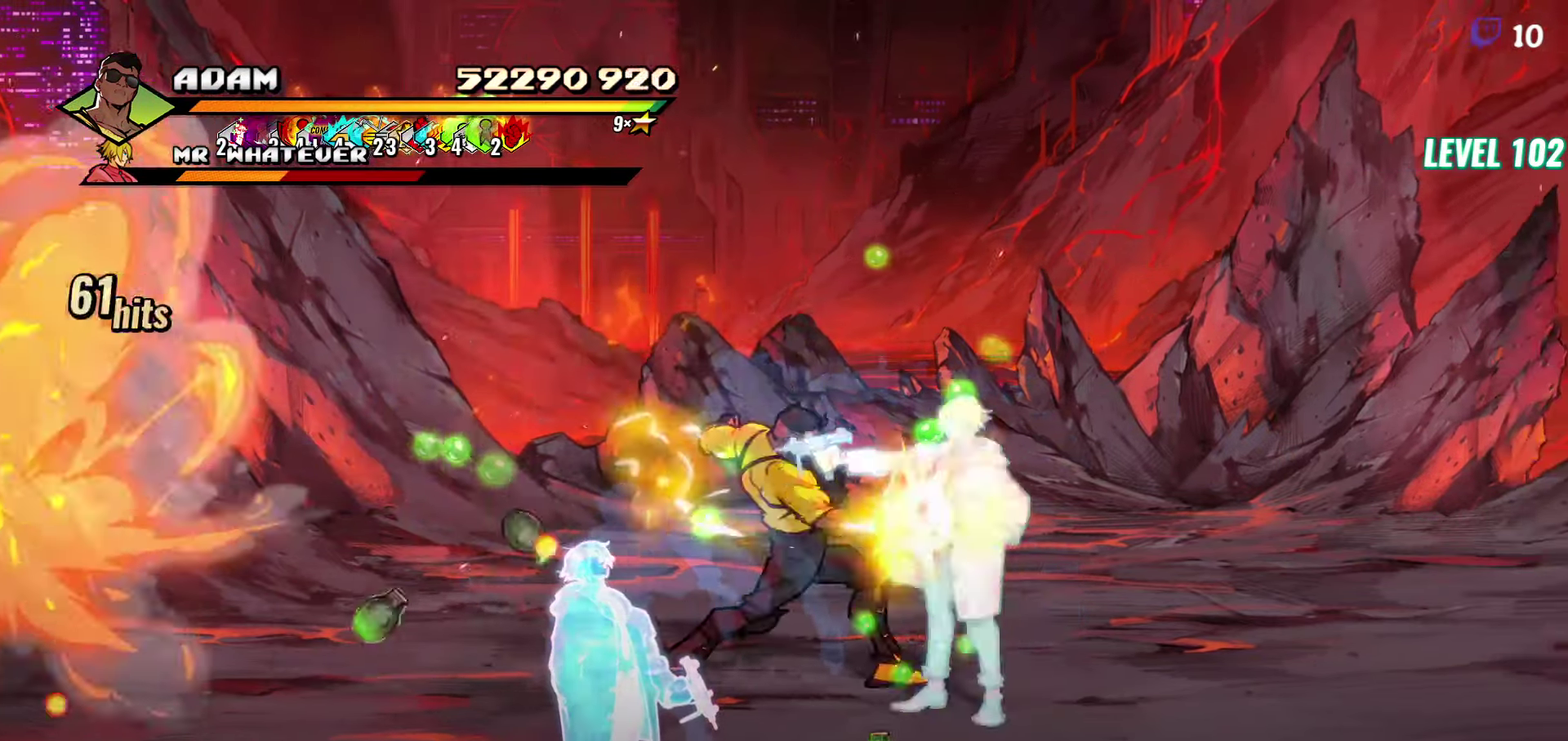
{"buttons": ["DPAD_RIGHT"], "events": []}
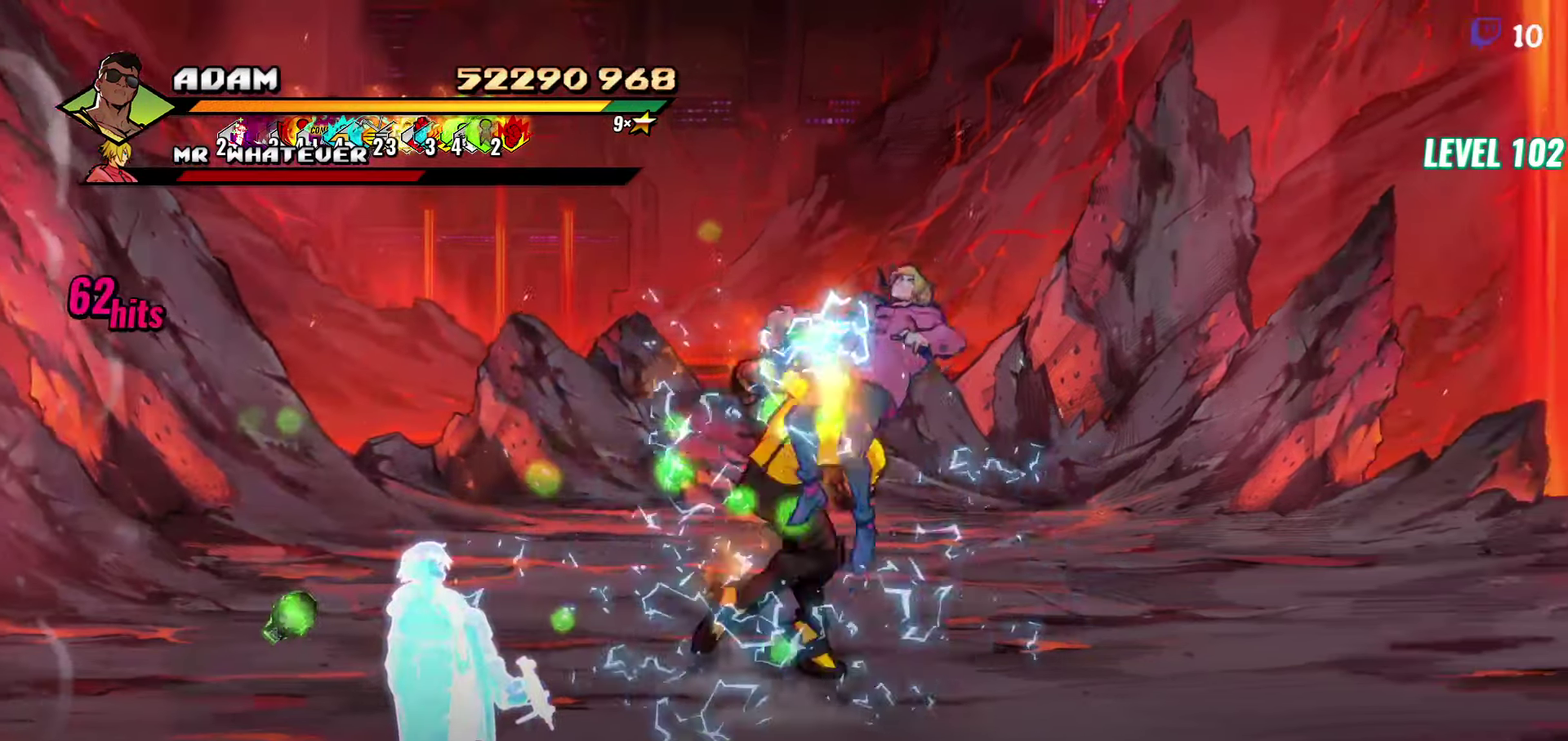
{"buttons": ["DPAD_RIGHT"], "events": [[84, "A", "down"], [166, "A", "up"]]}
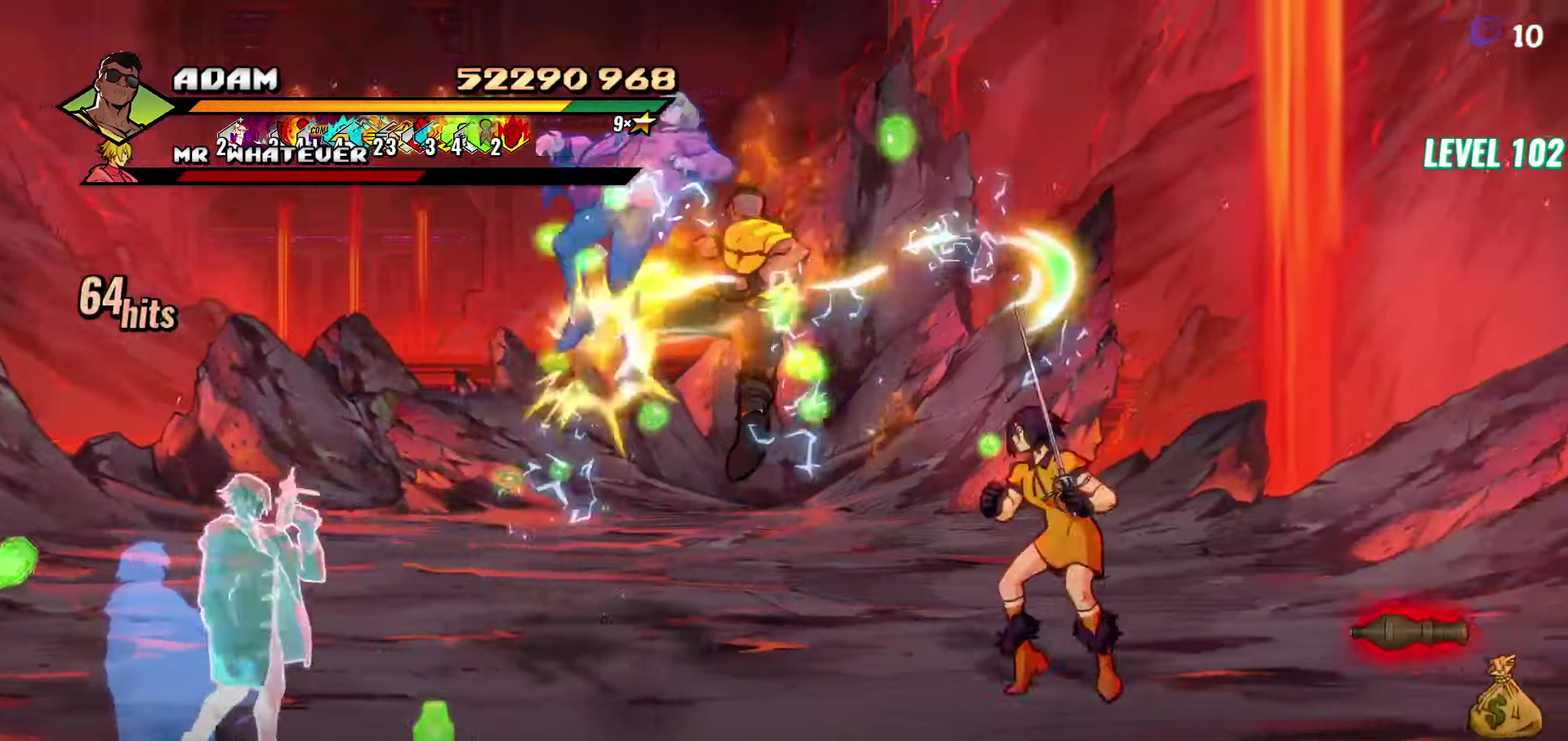
{"buttons": [], "events": [[16, "DPAD_RIGHT", "up"], [150, "Y", "down"], [300, "Y", "up"]]}
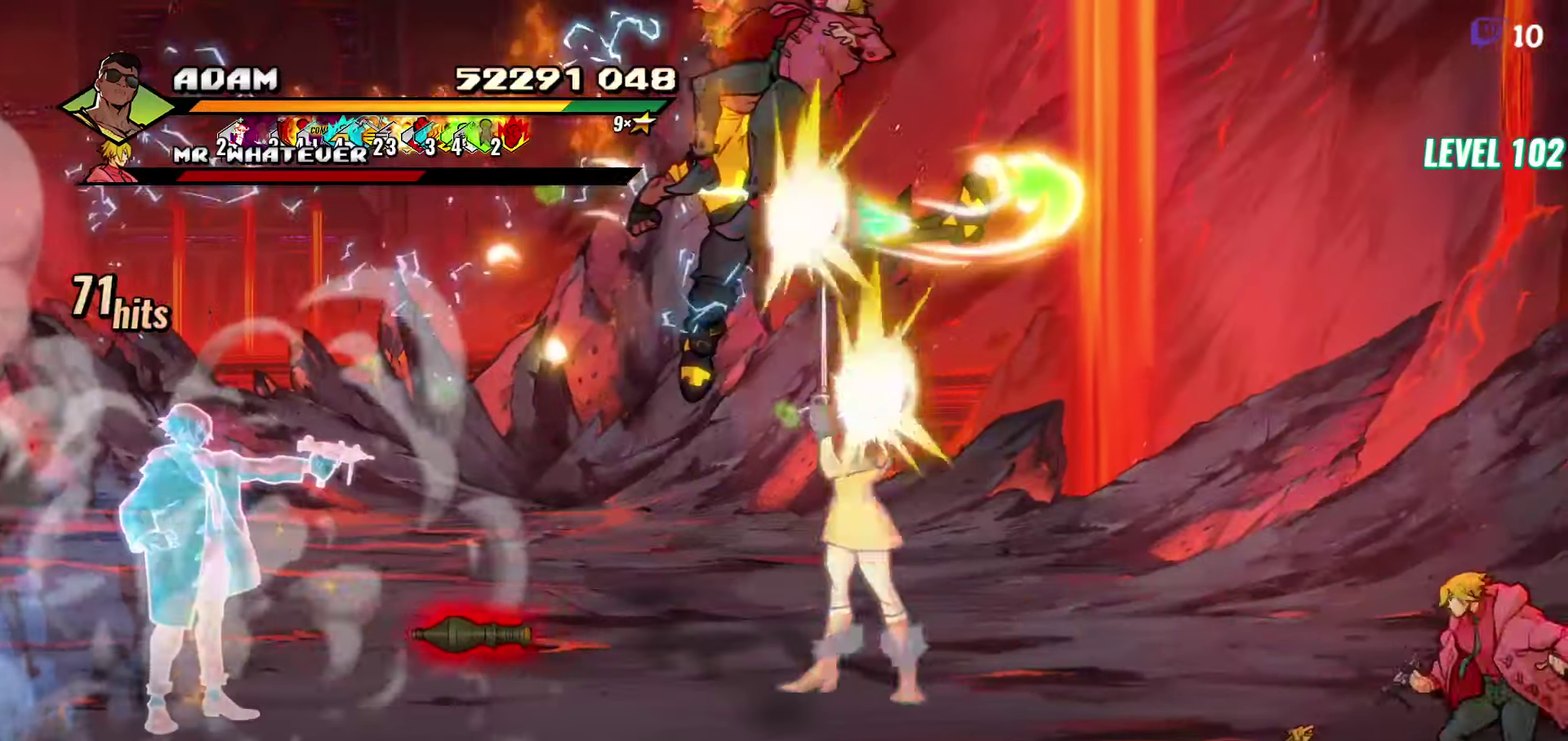
{"buttons": ["Y", "DPAD_RIGHT"], "events": [[50, "DPAD_RIGHT", "down"], [133, "DPAD_RIGHT", "up"], [183, "DPAD_RIGHT", "down"], [233, "DPAD_RIGHT", "up"], [283, "DPAD_RIGHT", "down"], [466, "Y", "down"]]}